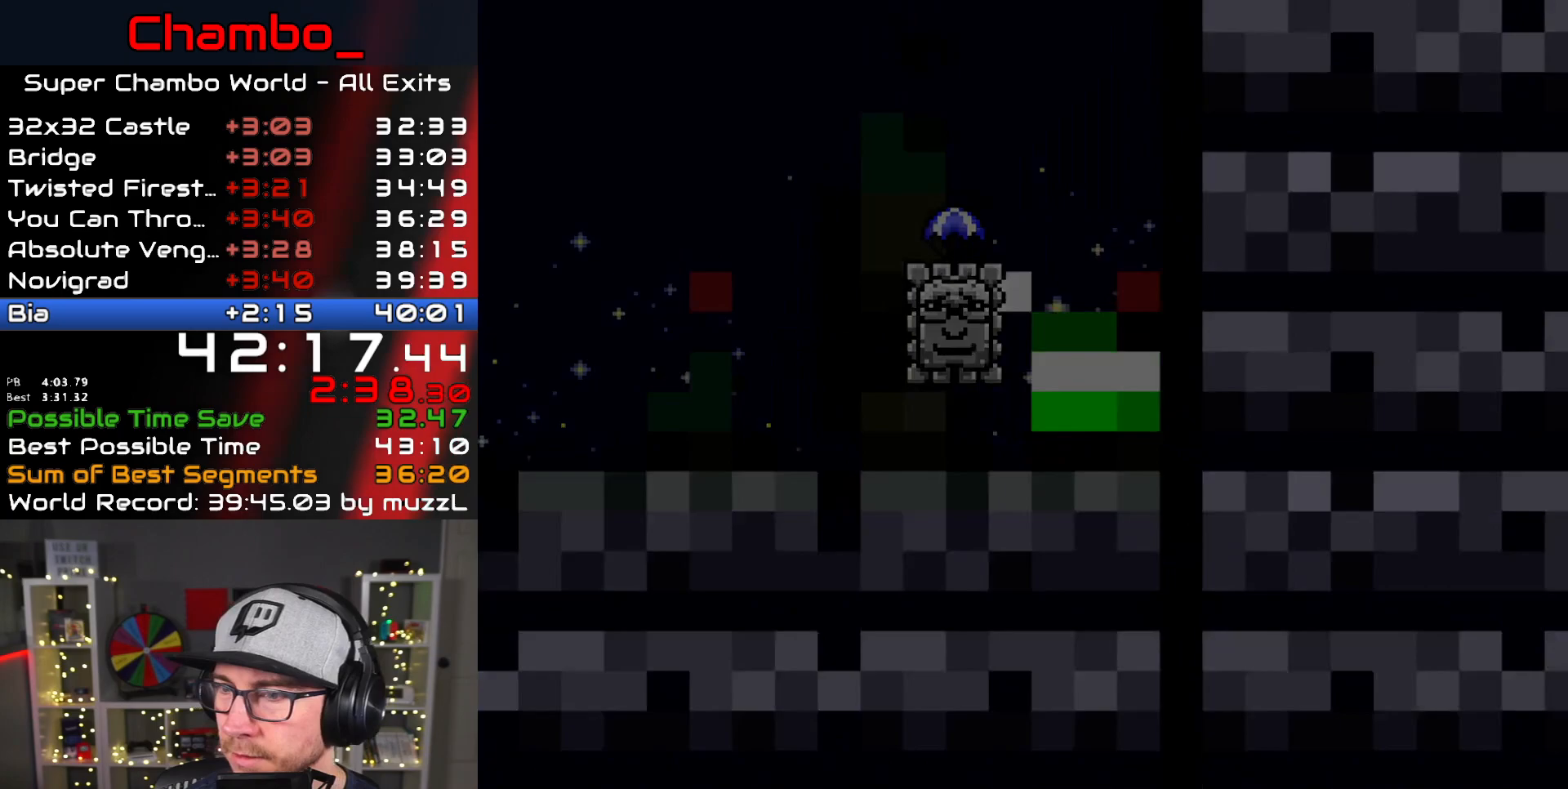
Gameplay with a controller (Nintendo layout); each line is a JSON object with the inputs held at the frame after it. "events" lists button and stick changes between this image and that frame as [ms after this image, input, new state], when the widget could be followed in between. Not read: L1 L3 R1 R3.
{"buttons": [], "events": []}
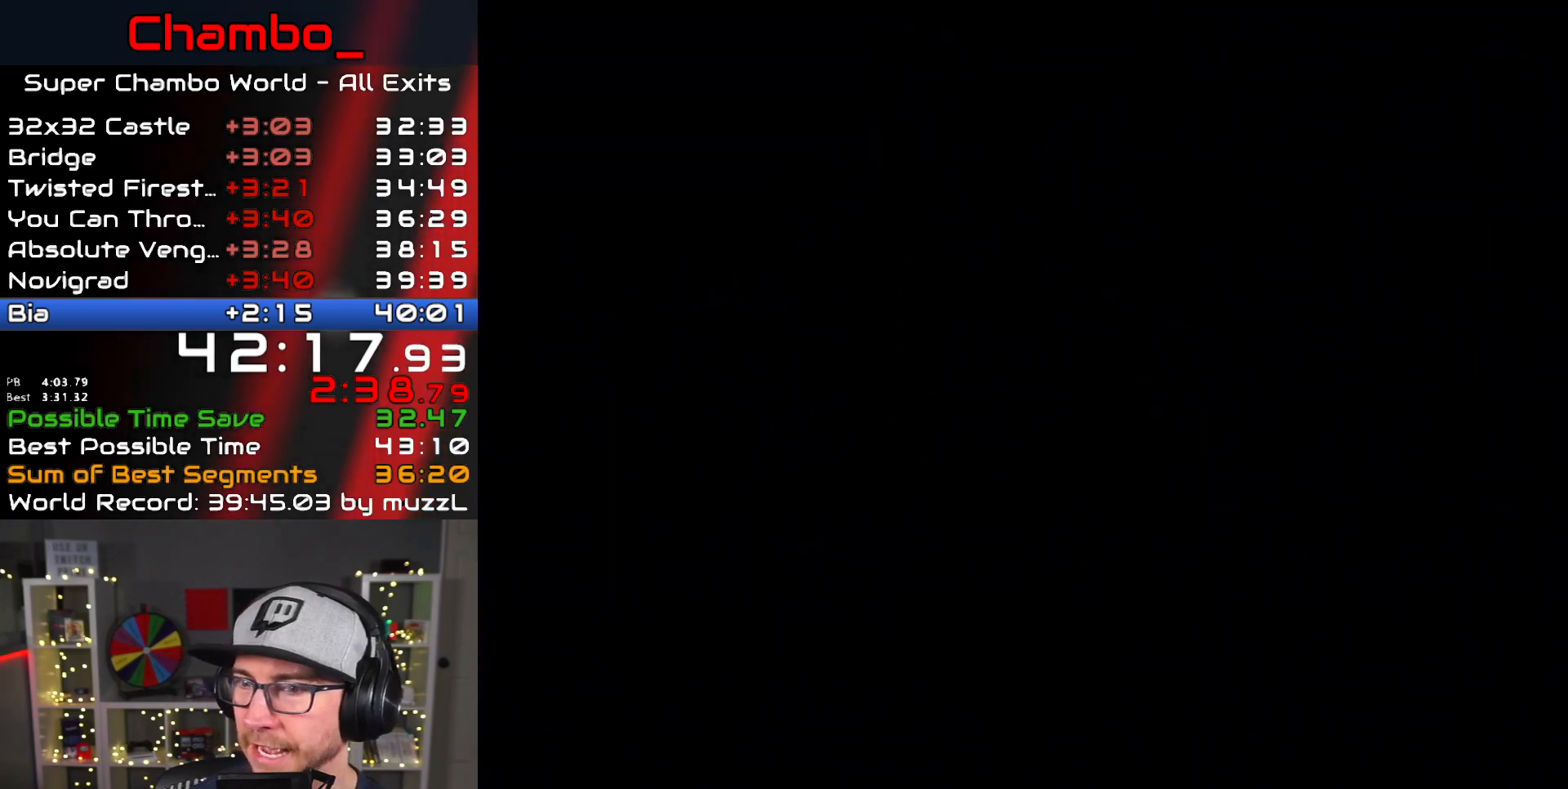
{"buttons": [], "events": []}
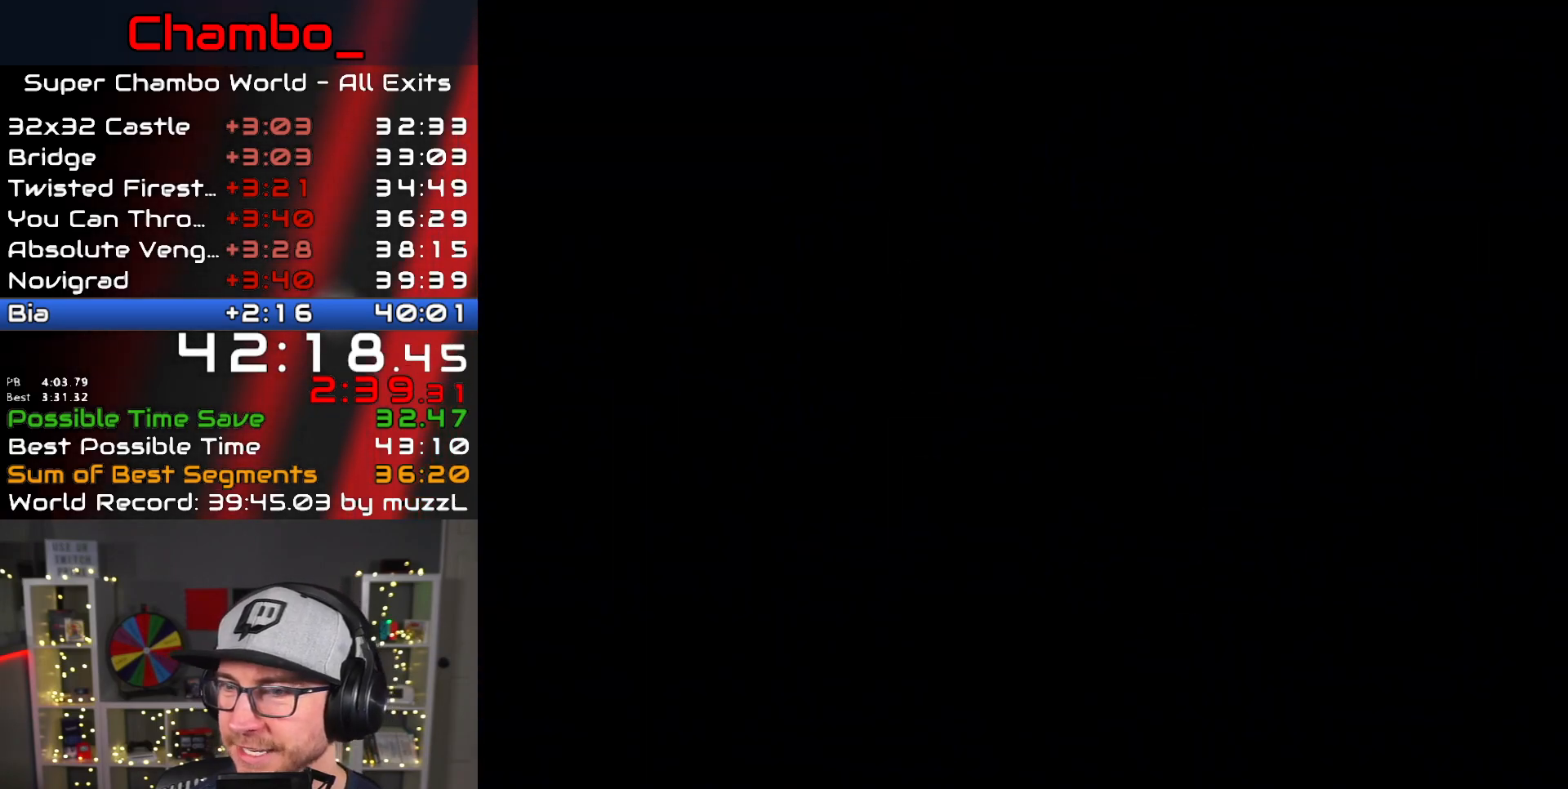
{"buttons": [], "events": []}
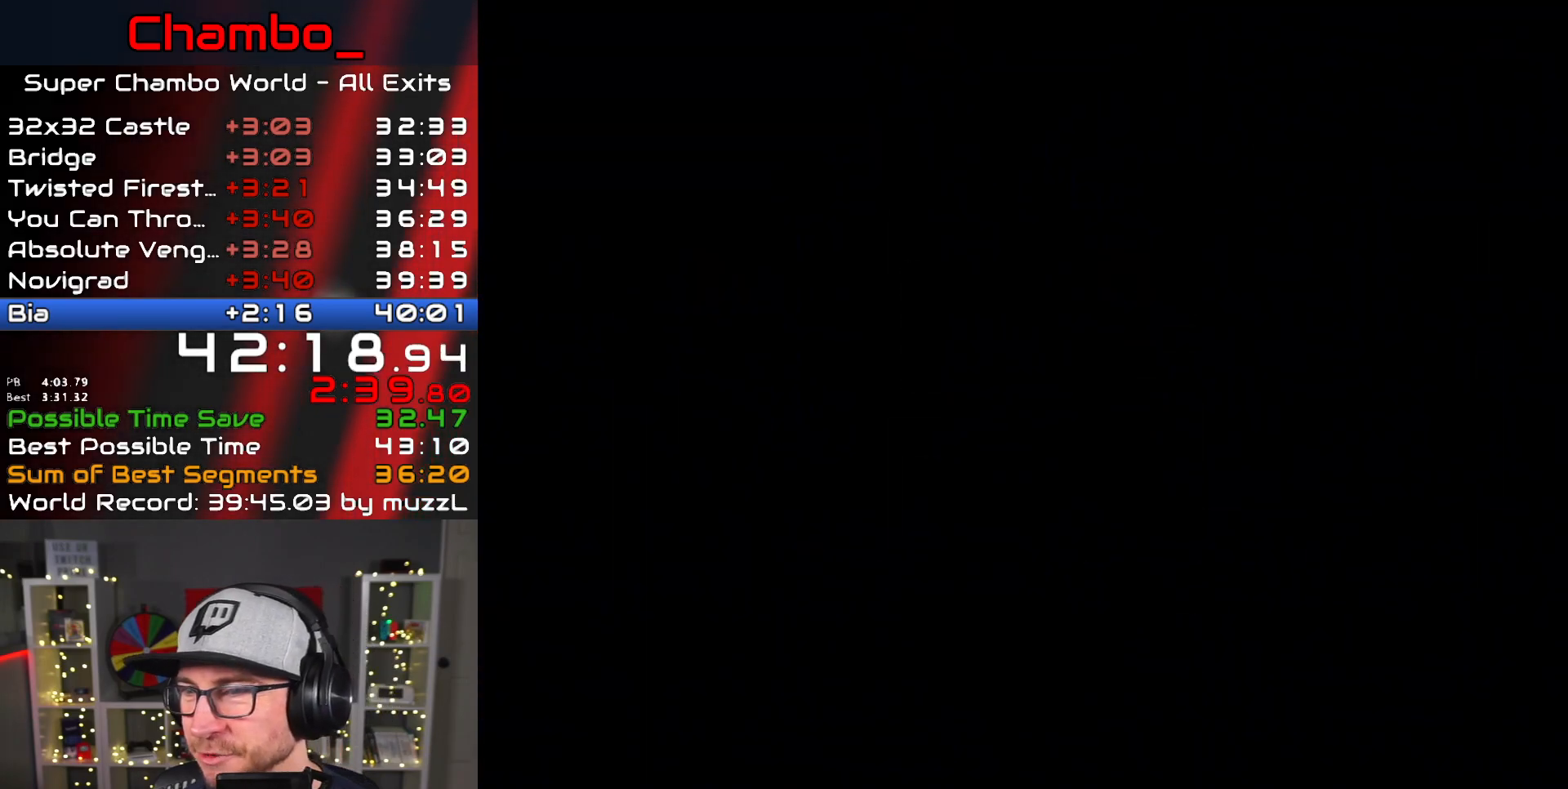
{"buttons": [], "events": []}
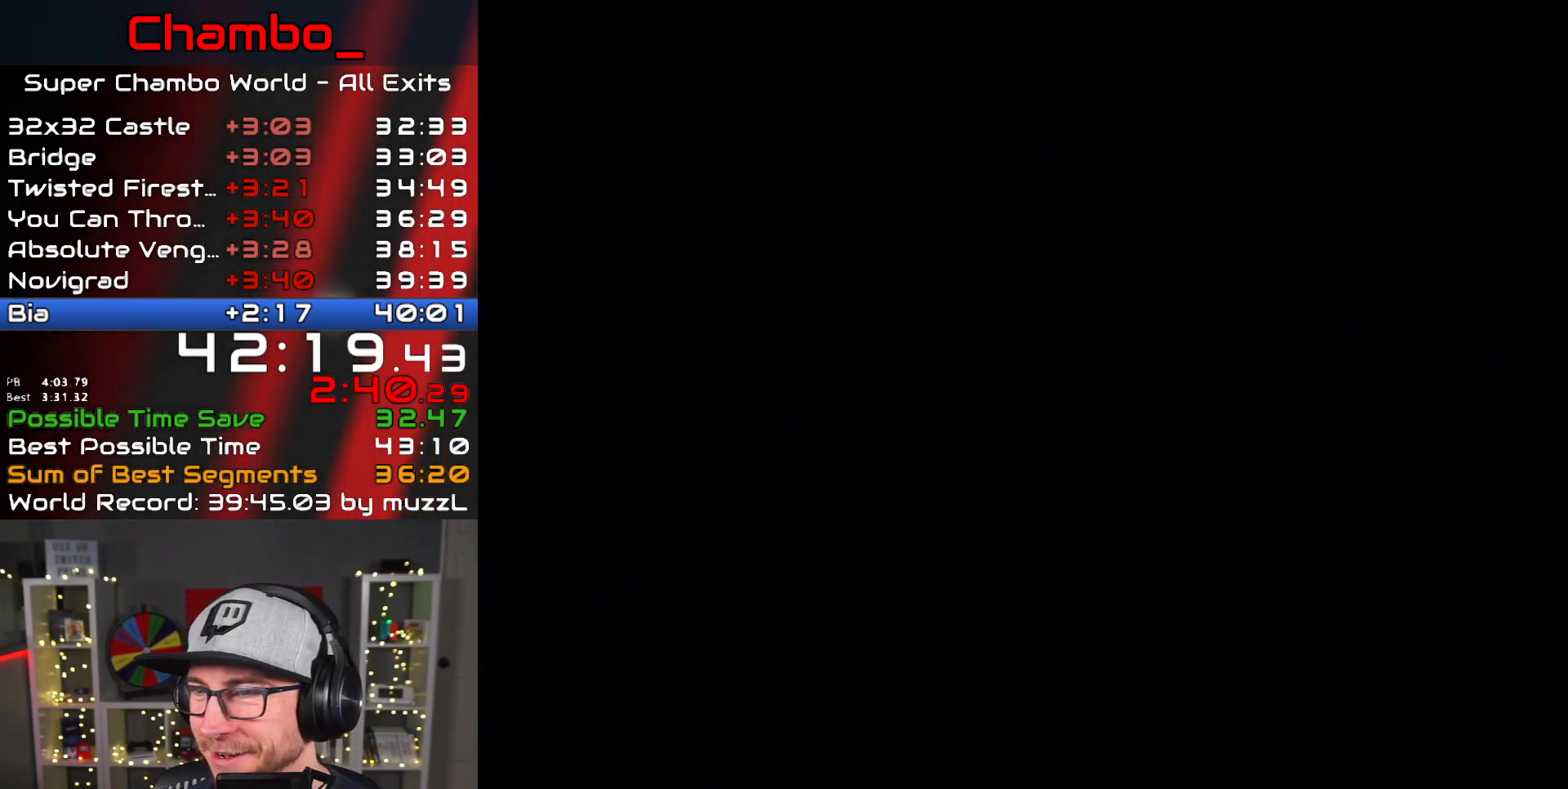
{"buttons": ["Y", "DPAD_RIGHT"], "events": [[317, "DPAD_RIGHT", "down"], [450, "Y", "down"]]}
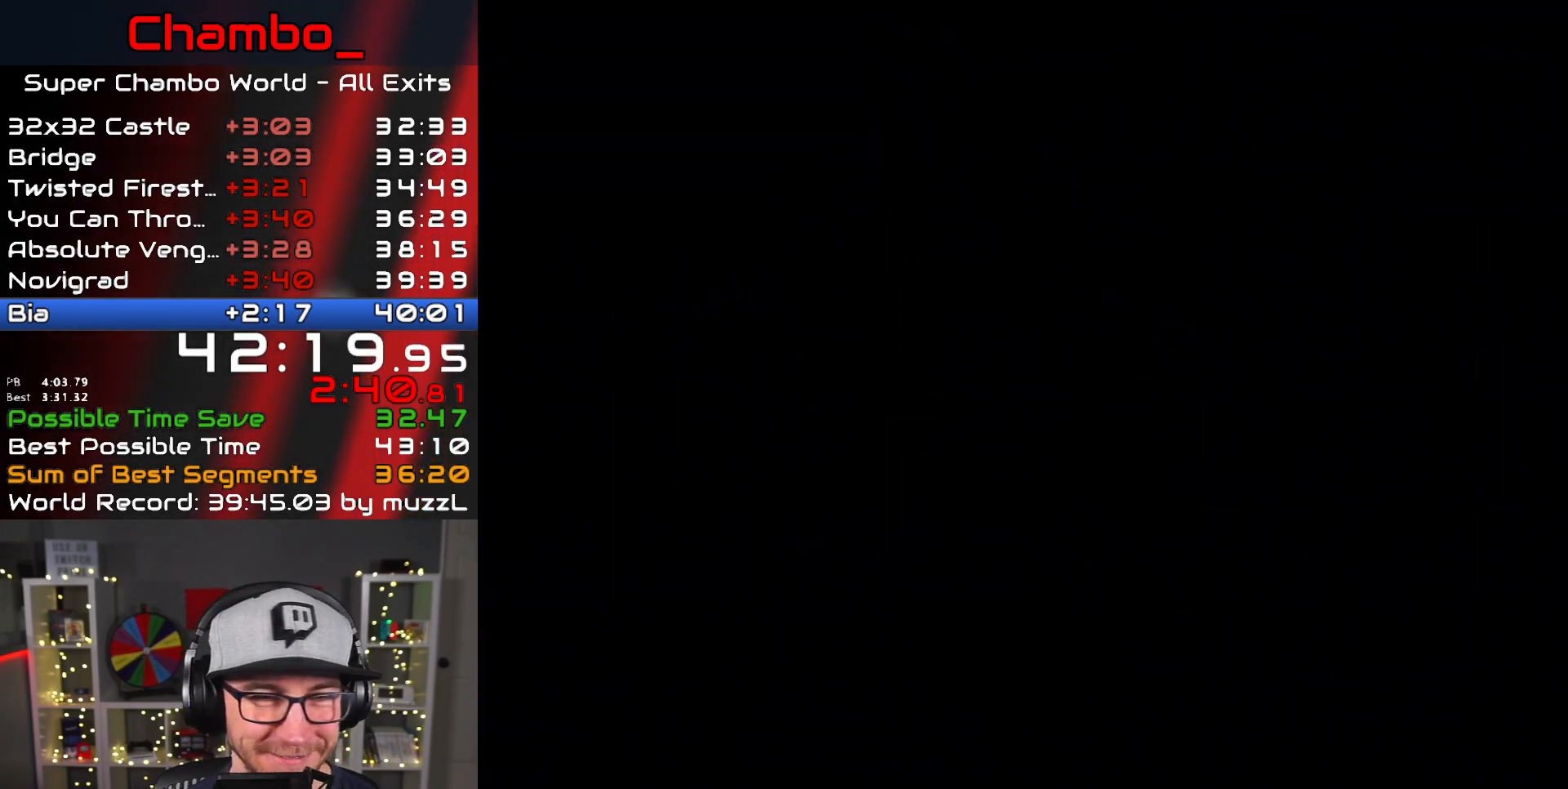
{"buttons": ["Y", "DPAD_RIGHT"], "events": [[150, "Y", "up"], [300, "Y", "down"]]}
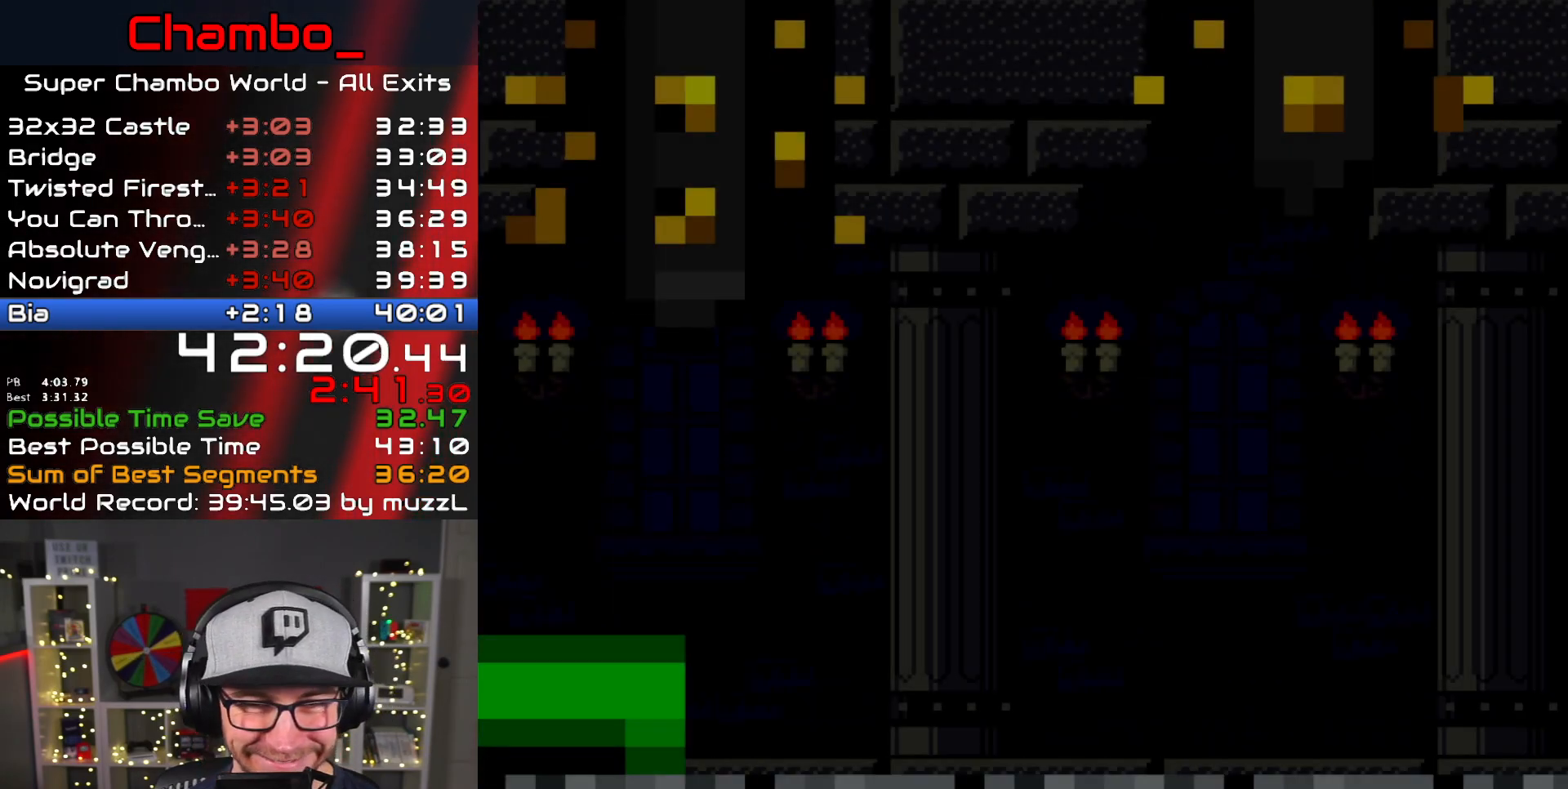
{"buttons": ["Y", "DPAD_RIGHT"], "events": []}
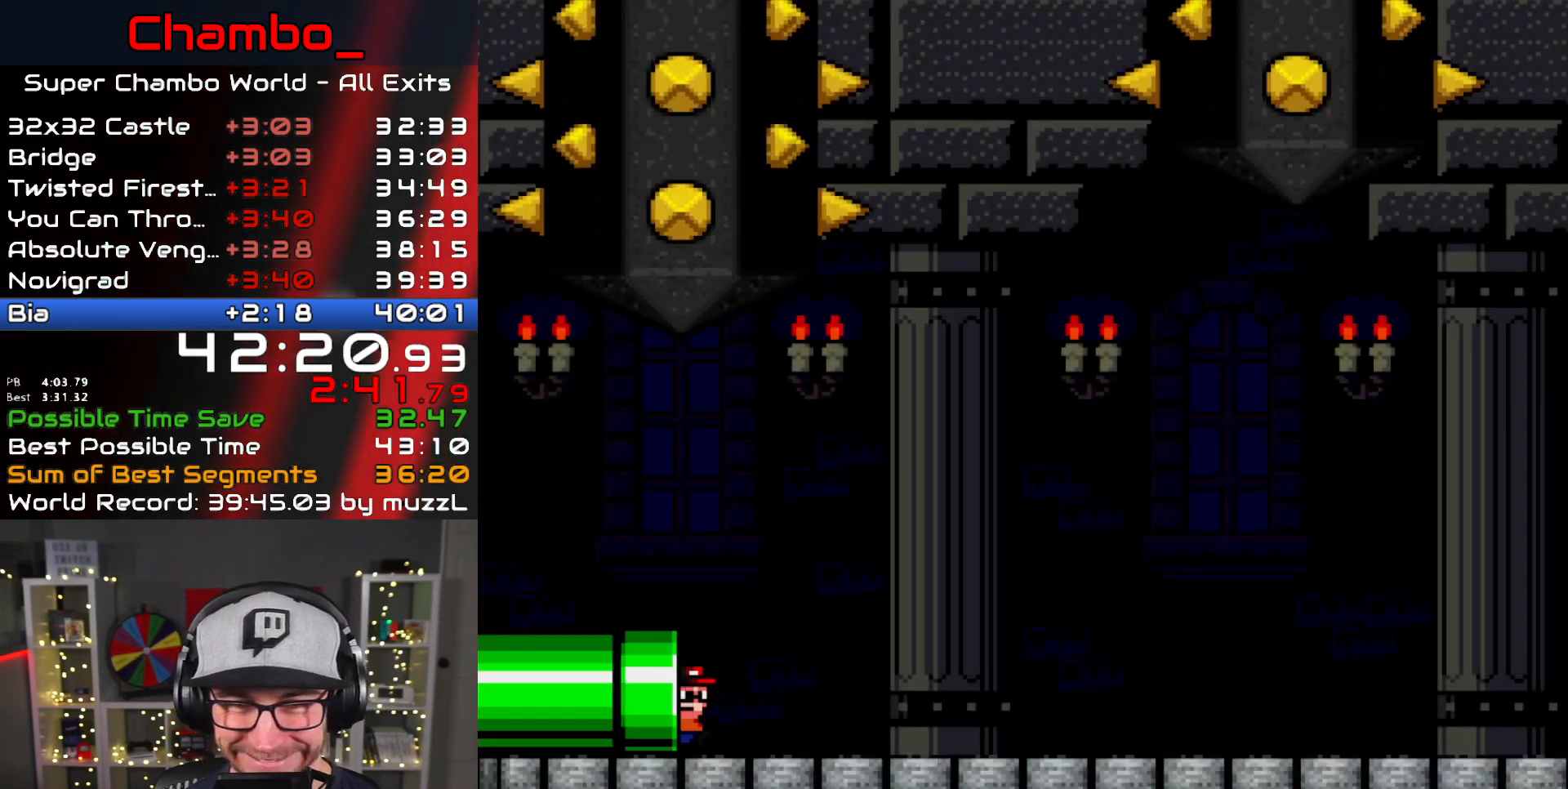
{"buttons": ["Y", "DPAD_RIGHT"], "events": []}
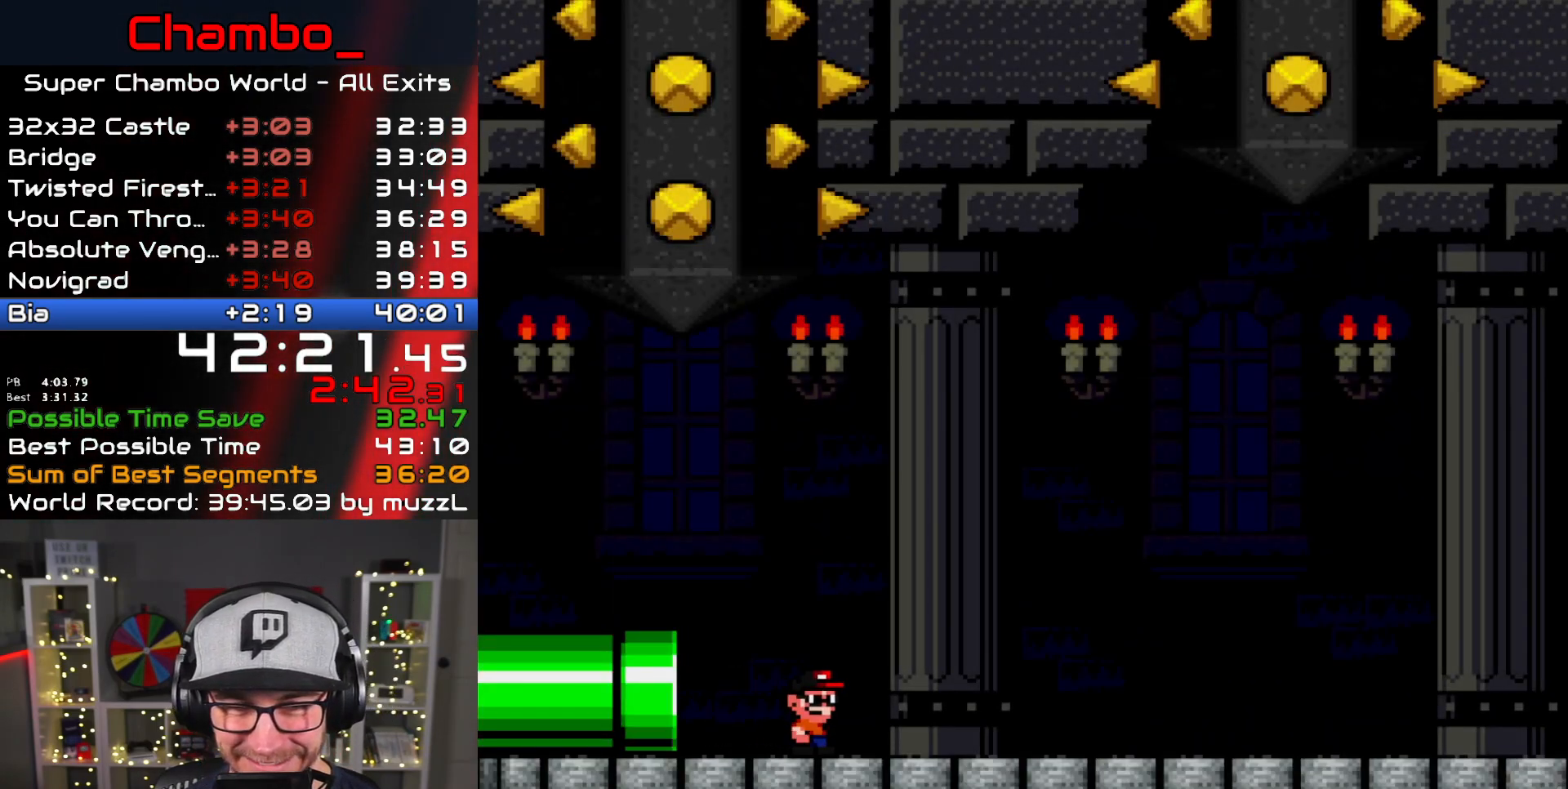
{"buttons": ["Y", "DPAD_RIGHT"], "events": []}
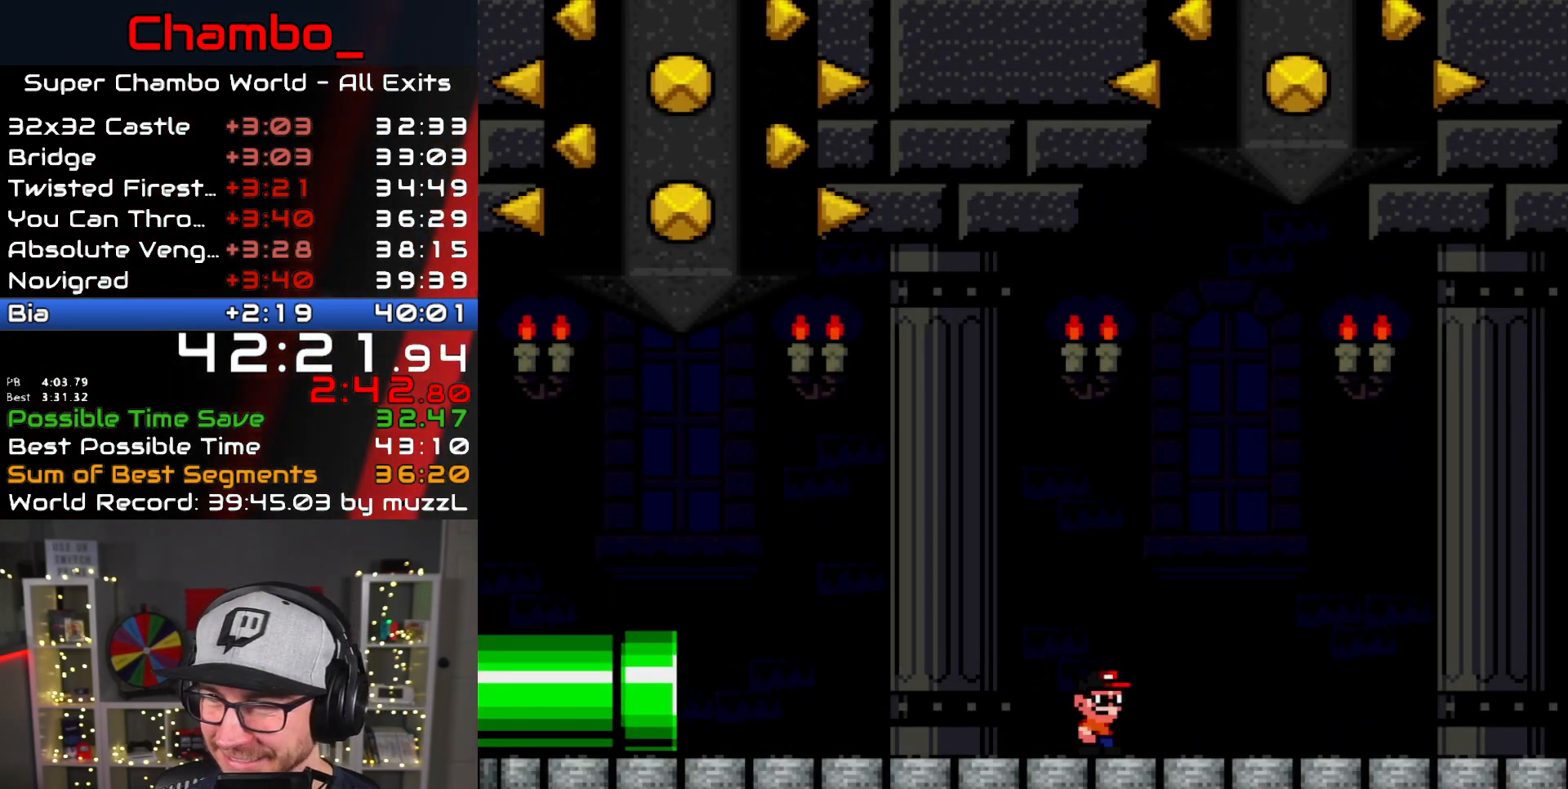
{"buttons": ["Y", "DPAD_RIGHT"], "events": []}
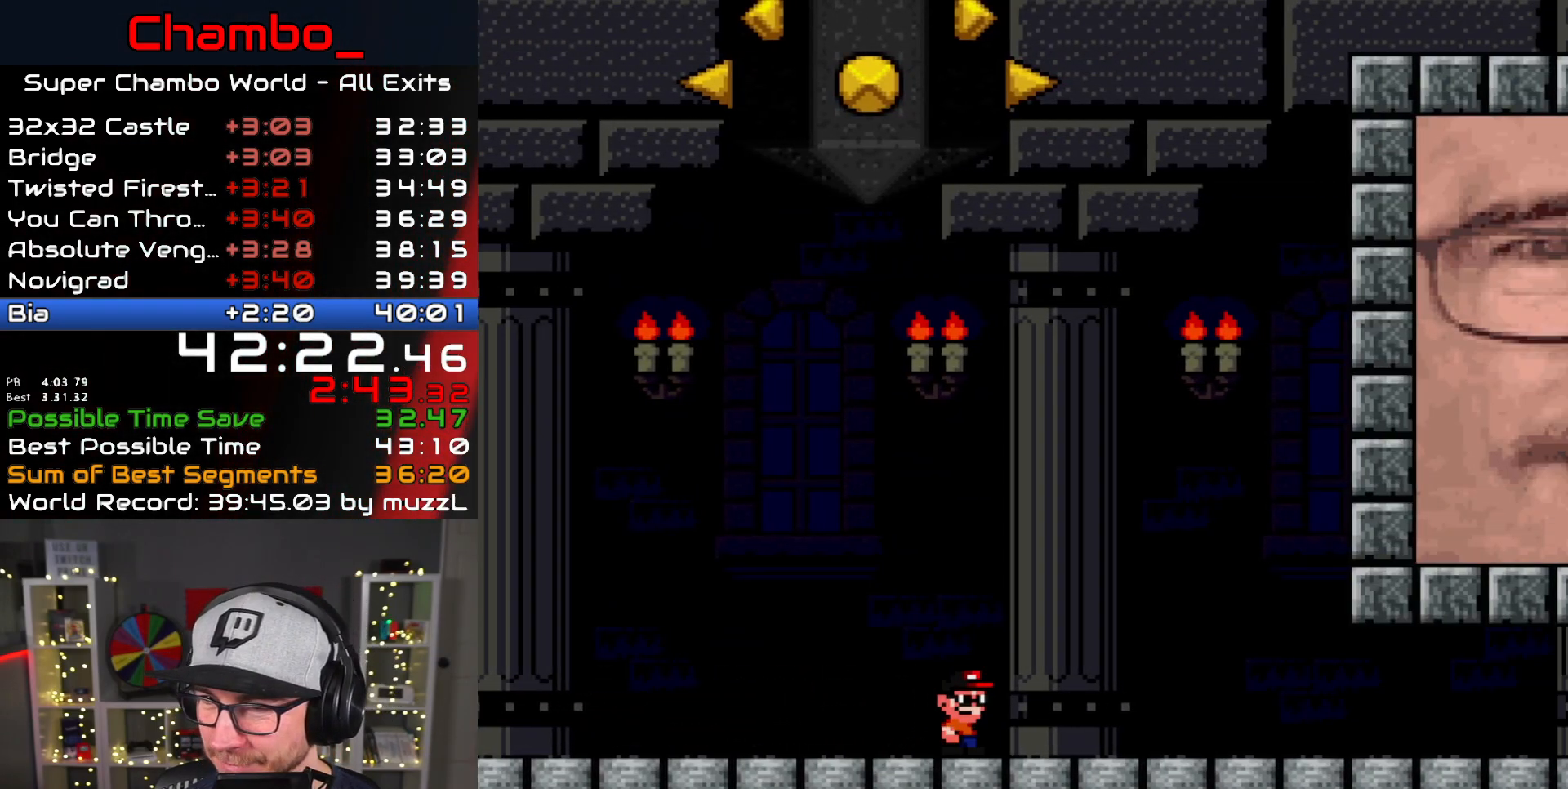
{"buttons": ["Y", "DPAD_RIGHT"], "events": []}
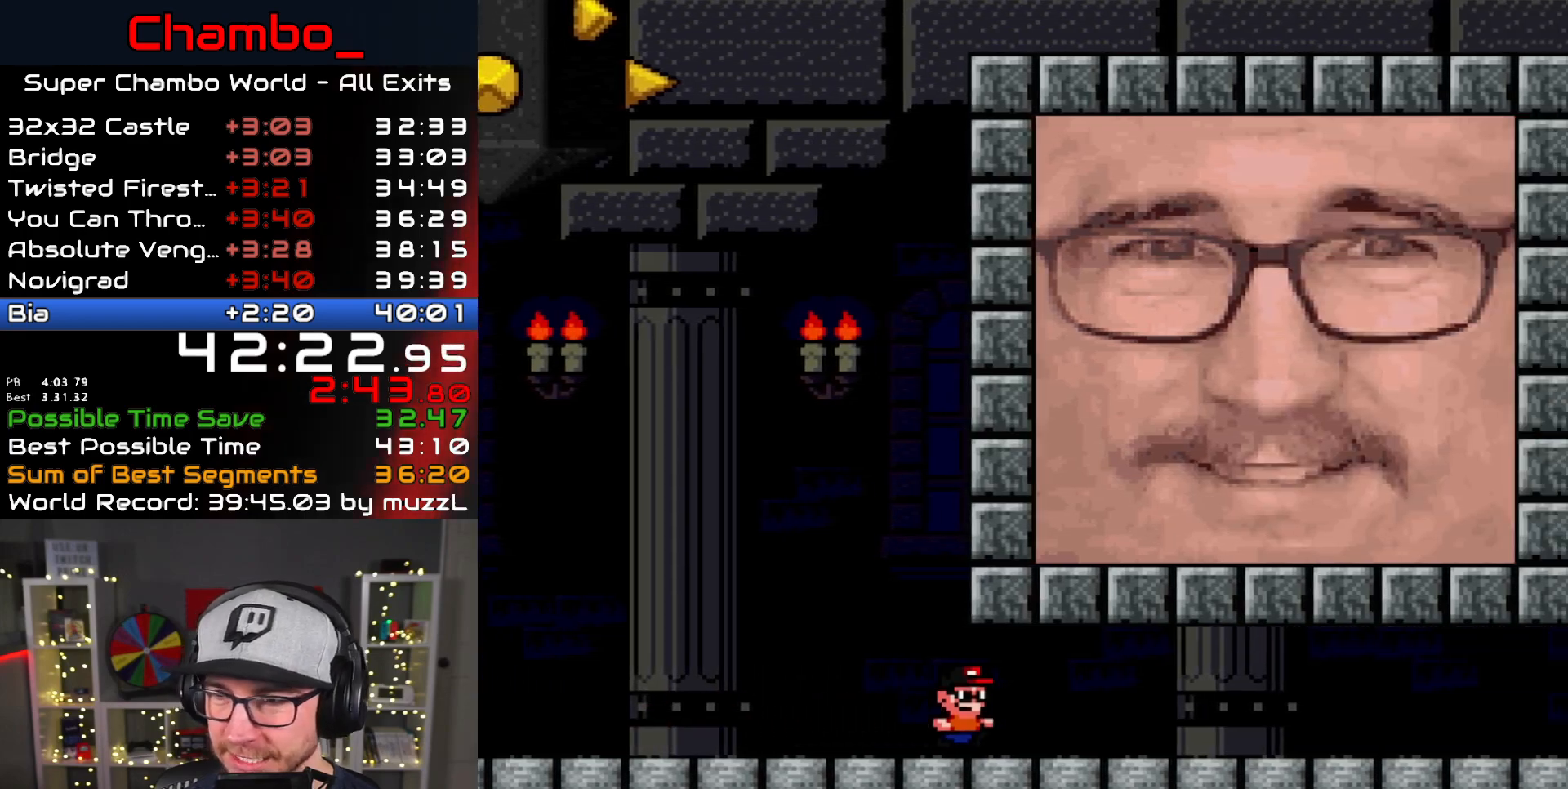
{"buttons": ["Y", "DPAD_RIGHT"], "events": []}
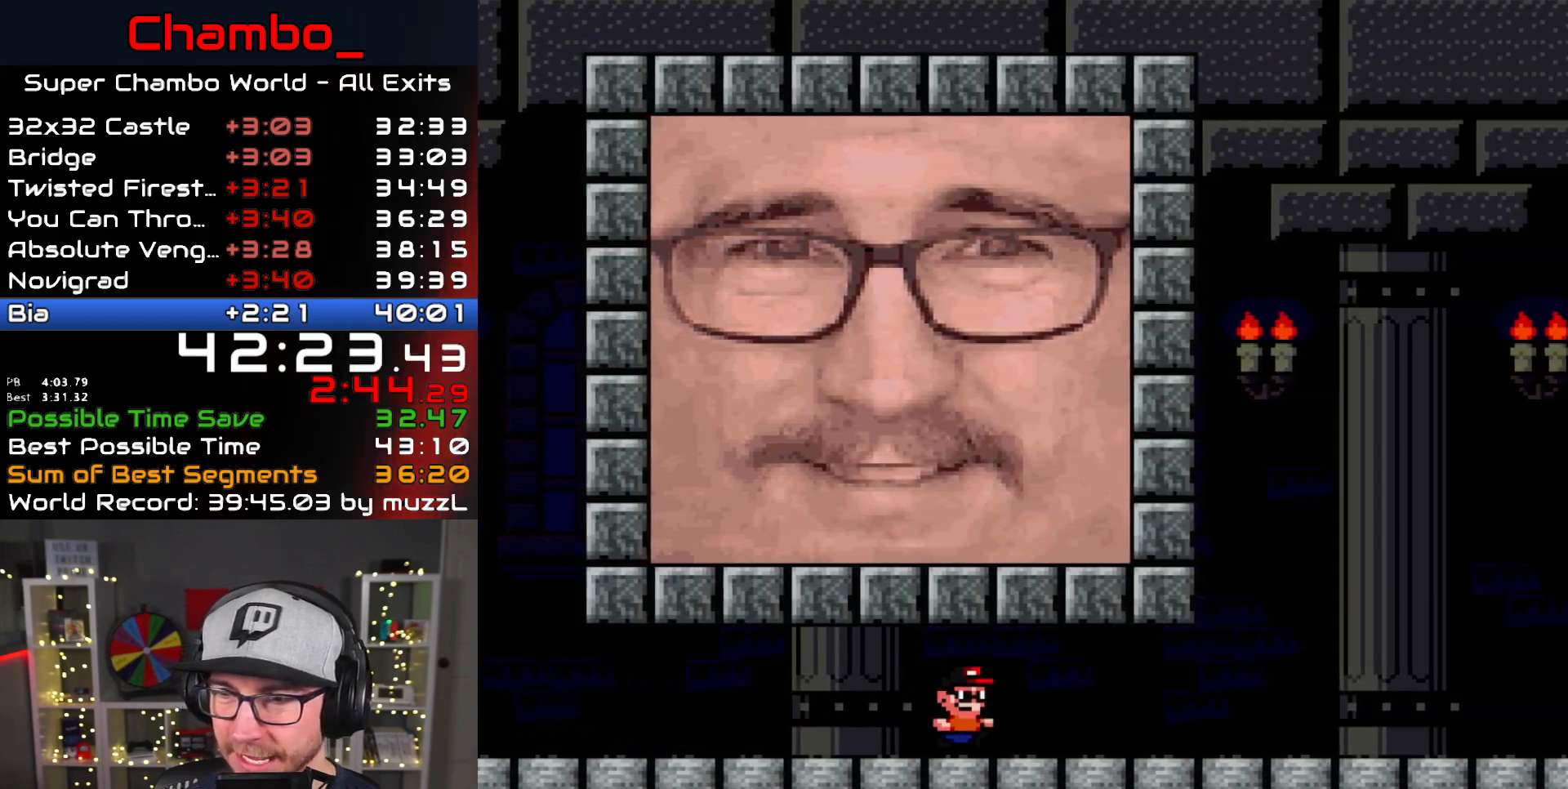
{"buttons": ["Y", "DPAD_RIGHT"], "events": []}
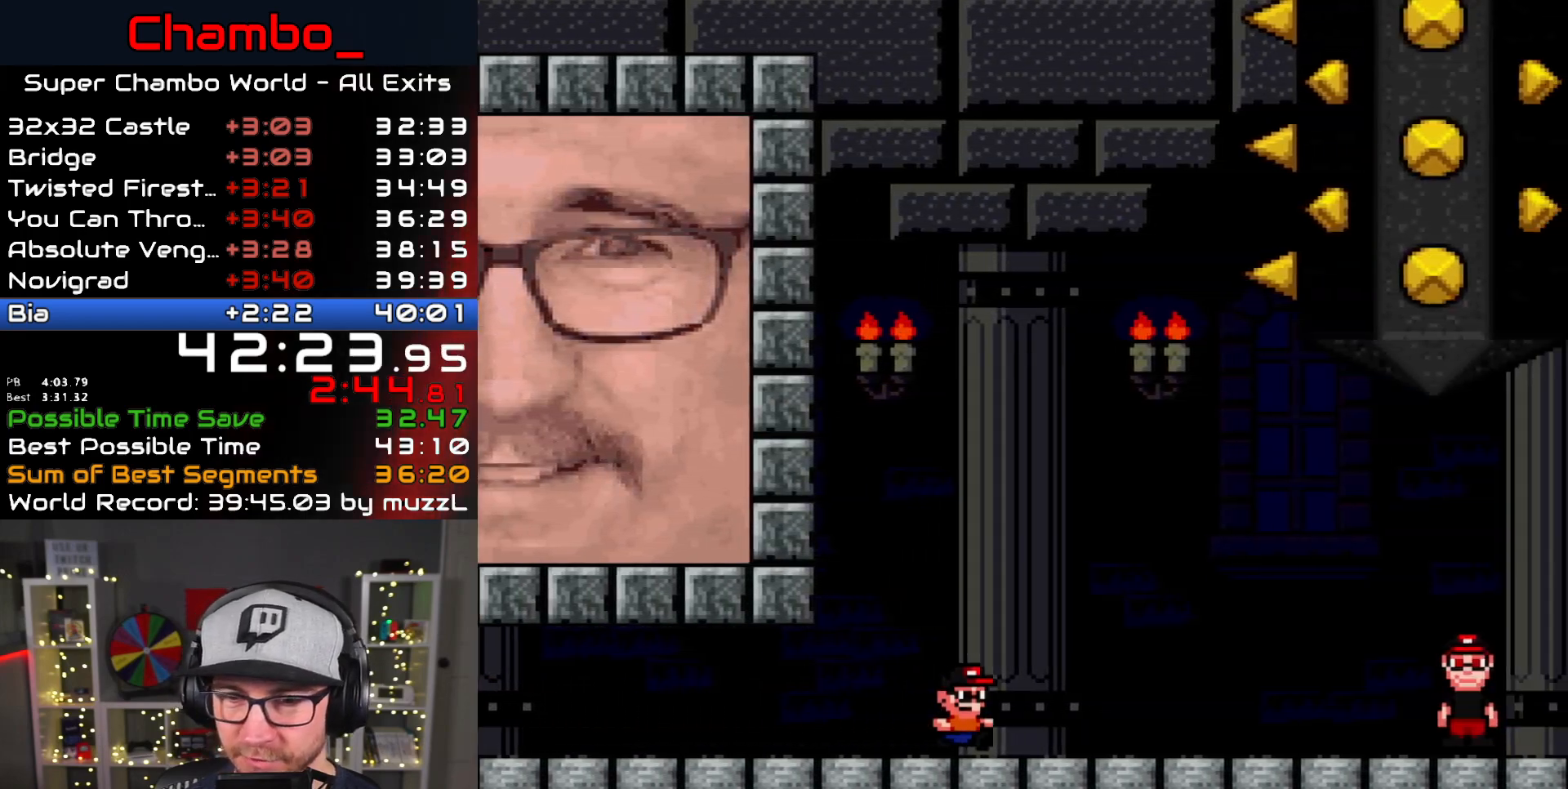
{"buttons": ["Y", "DPAD_RIGHT"], "events": []}
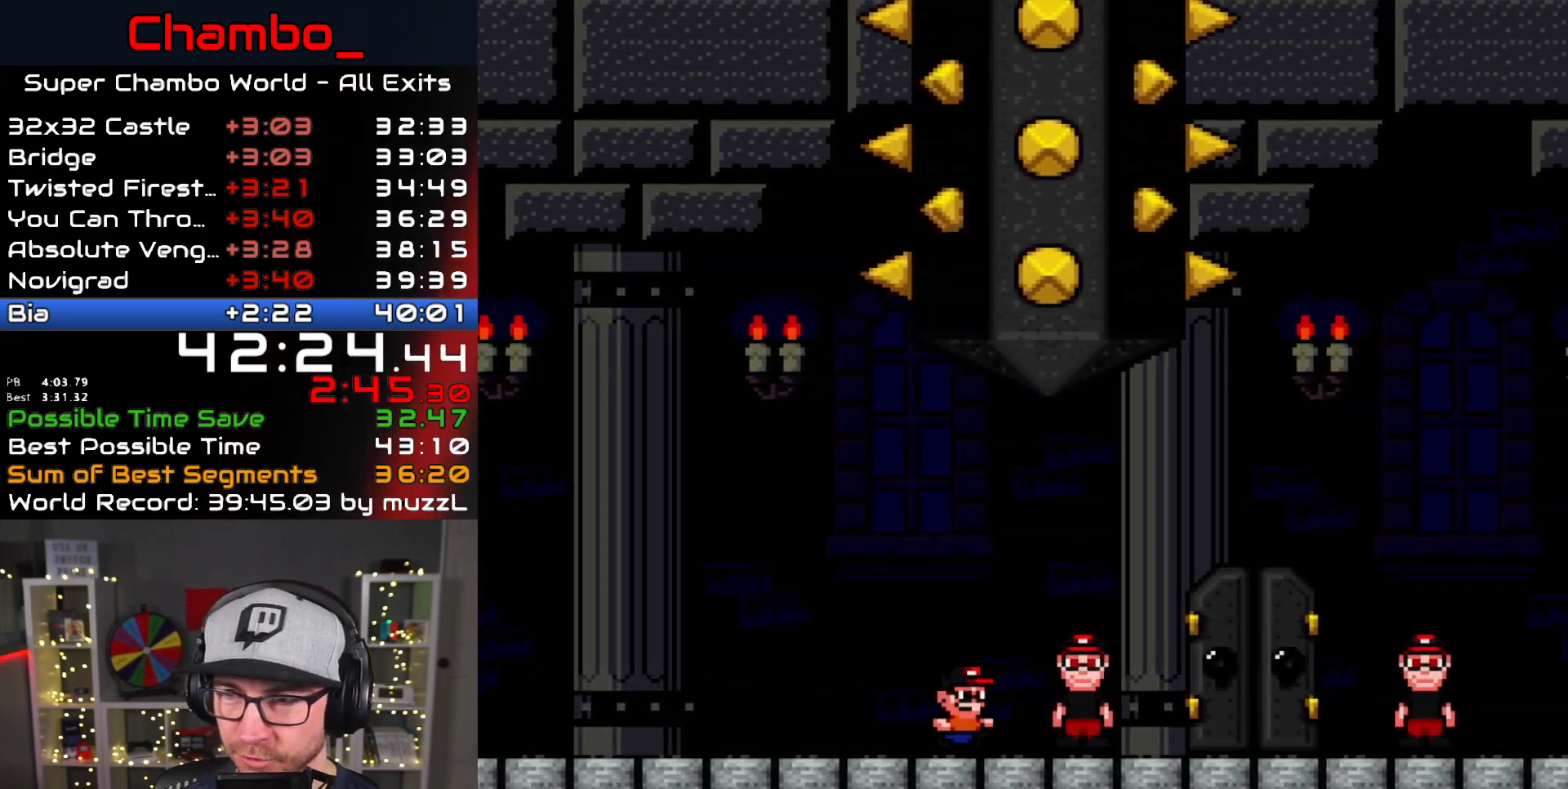
{"buttons": ["Y", "DPAD_UP", "DPAD_LEFT"], "events": [[317, "DPAD_RIGHT", "up"], [333, "DPAD_LEFT", "down"], [333, "DPAD_UP", "down"]]}
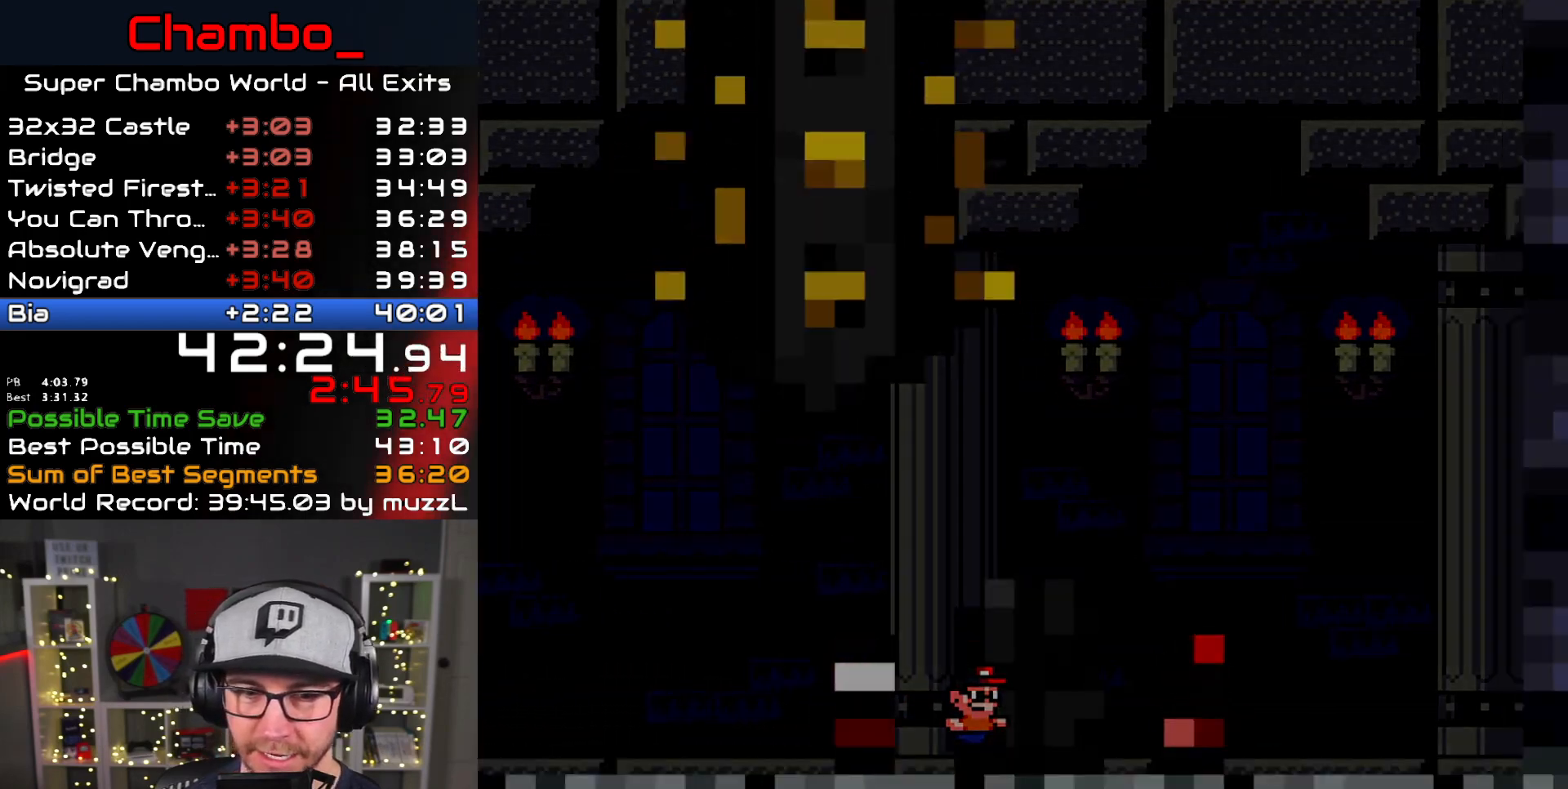
{"buttons": [], "events": [[67, "DPAD_LEFT", "up"], [67, "DPAD_UP", "up"], [167, "Y", "up"]]}
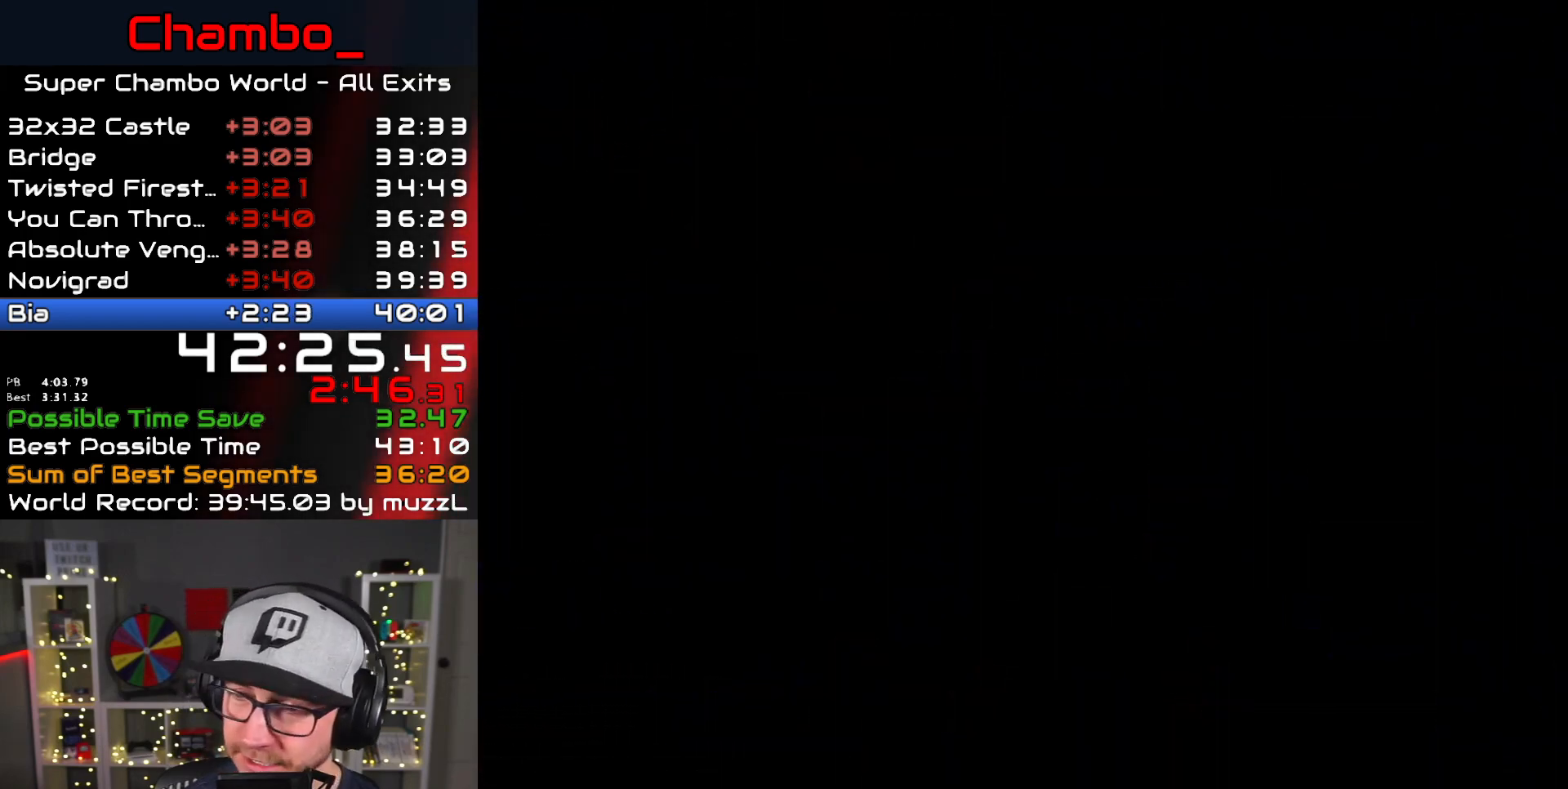
{"buttons": [], "events": []}
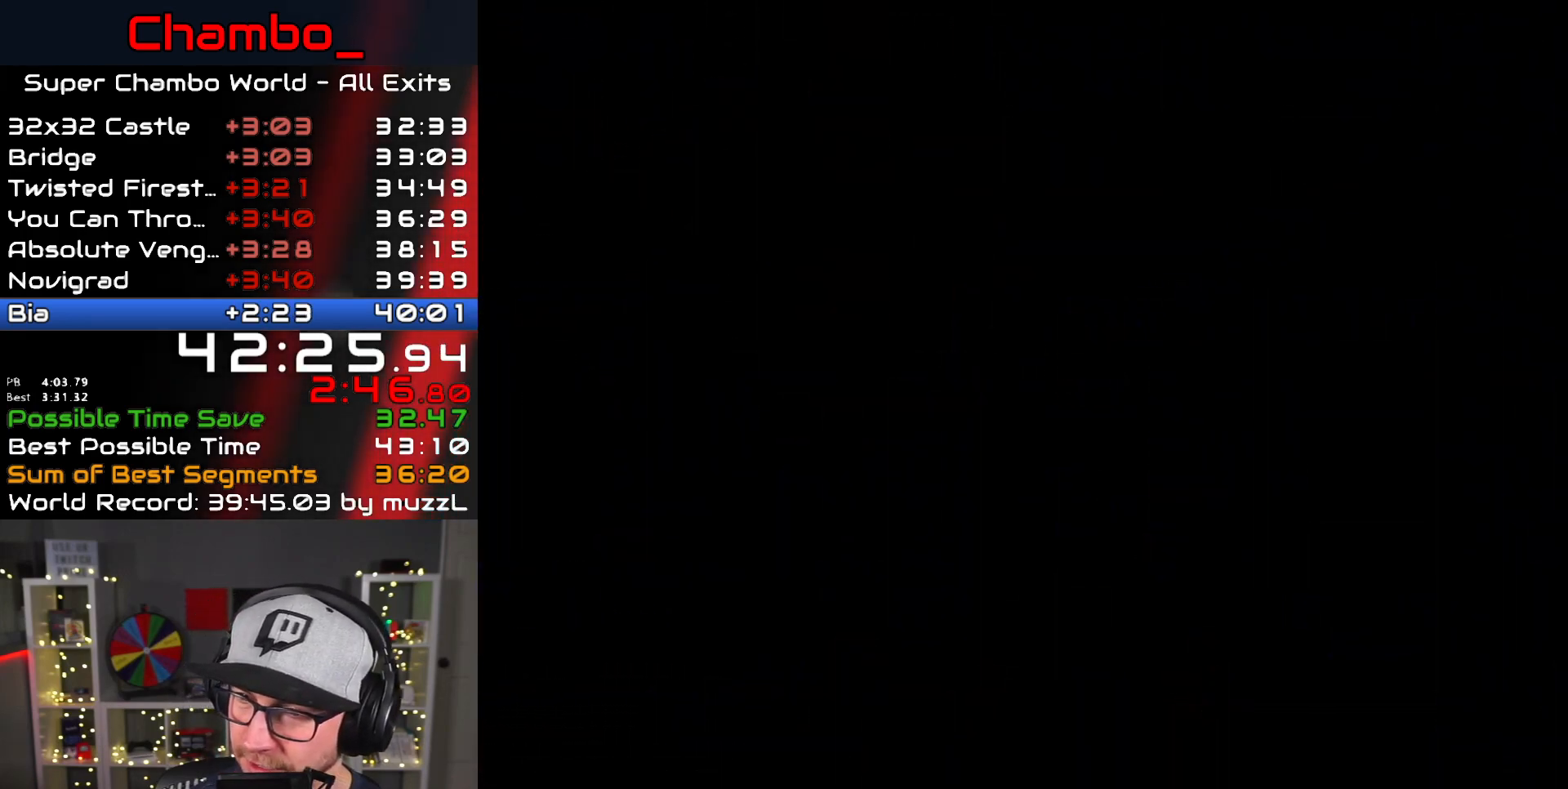
{"buttons": [], "events": []}
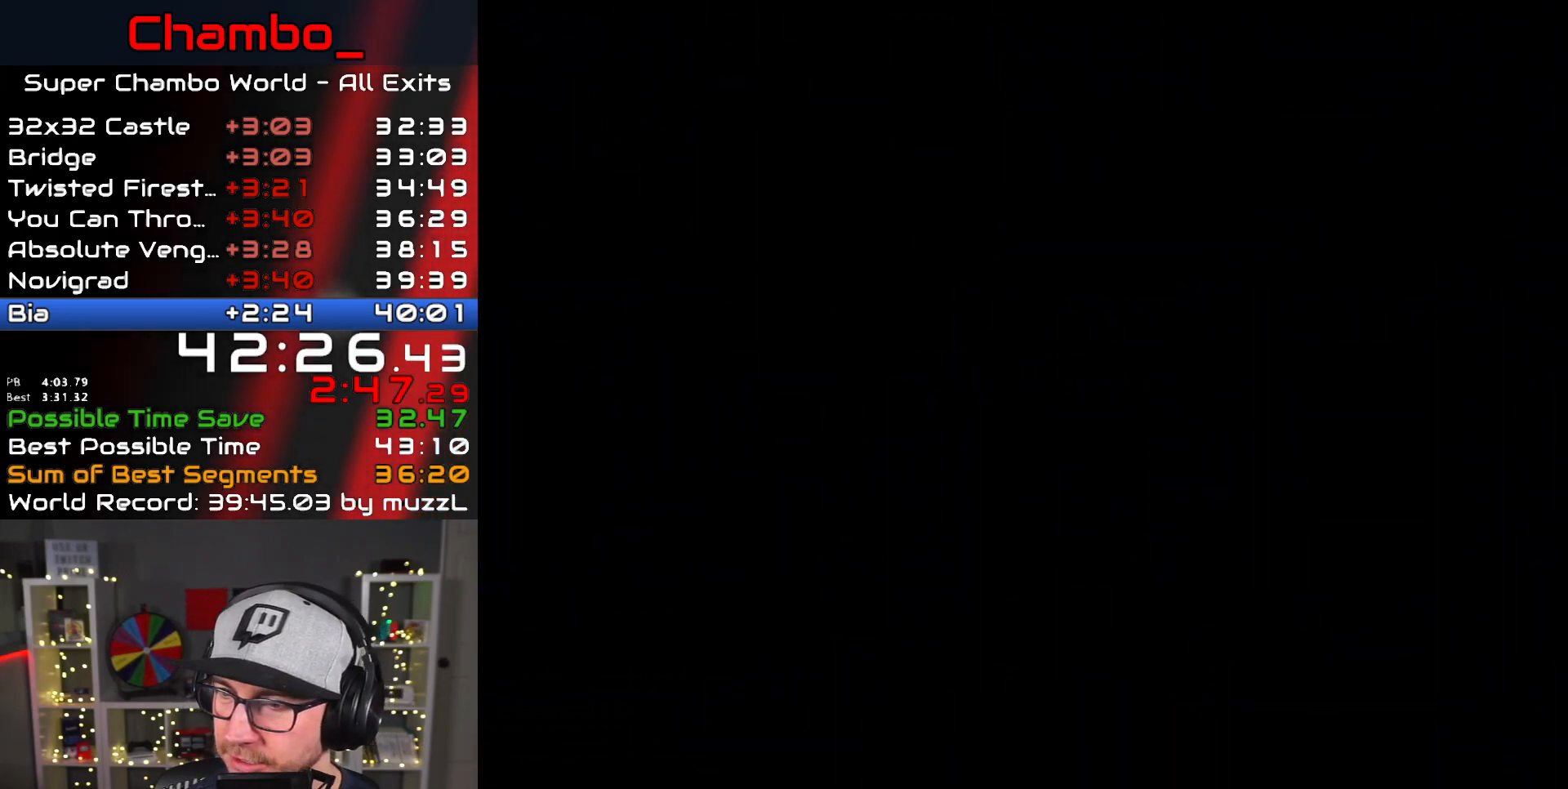
{"buttons": ["X", "DPAD_RIGHT"], "events": [[183, "DPAD_RIGHT", "down"], [483, "X", "down"]]}
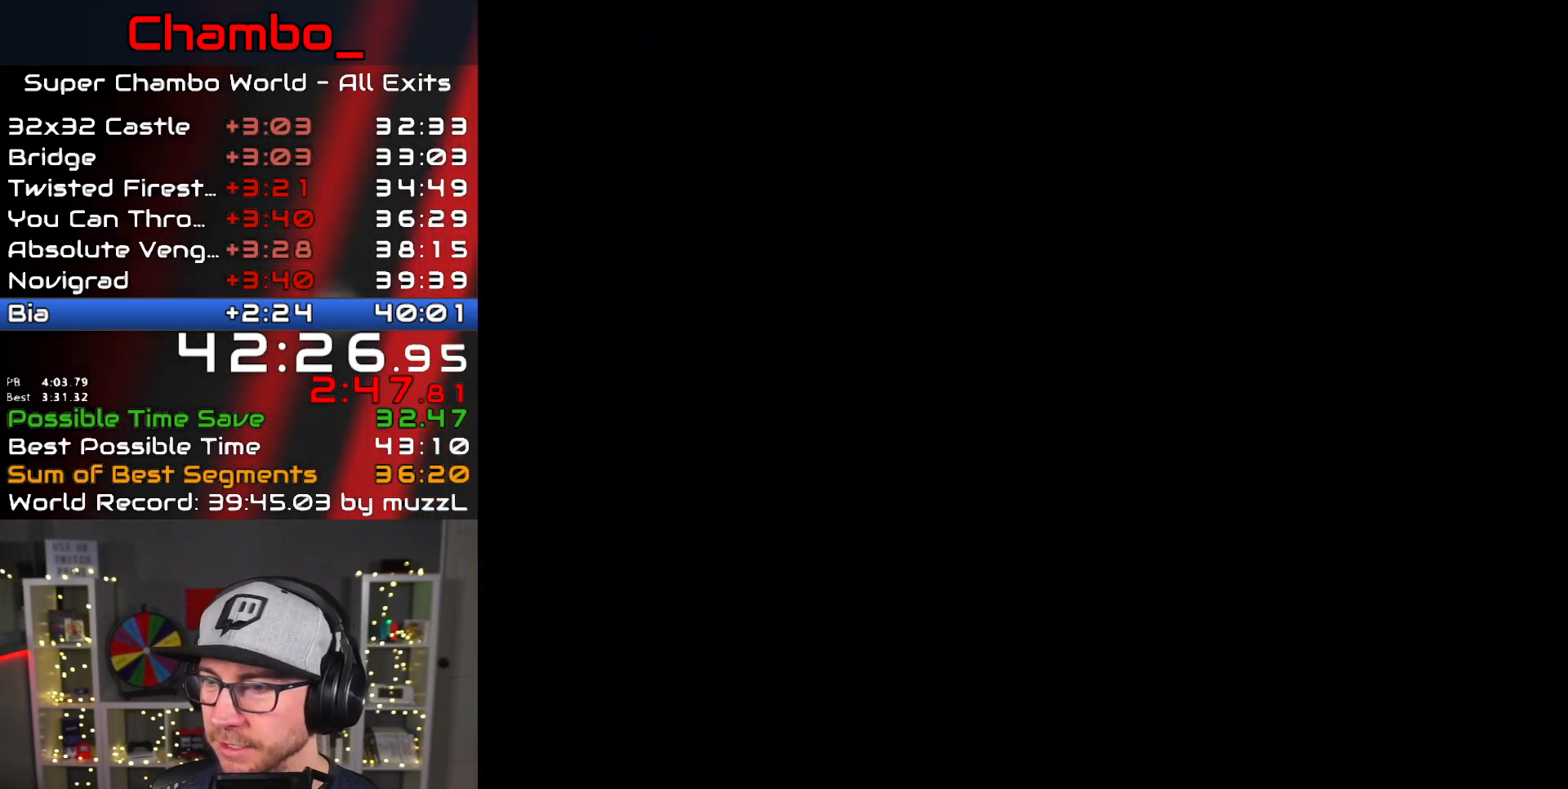
{"buttons": ["X", "DPAD_RIGHT"], "events": []}
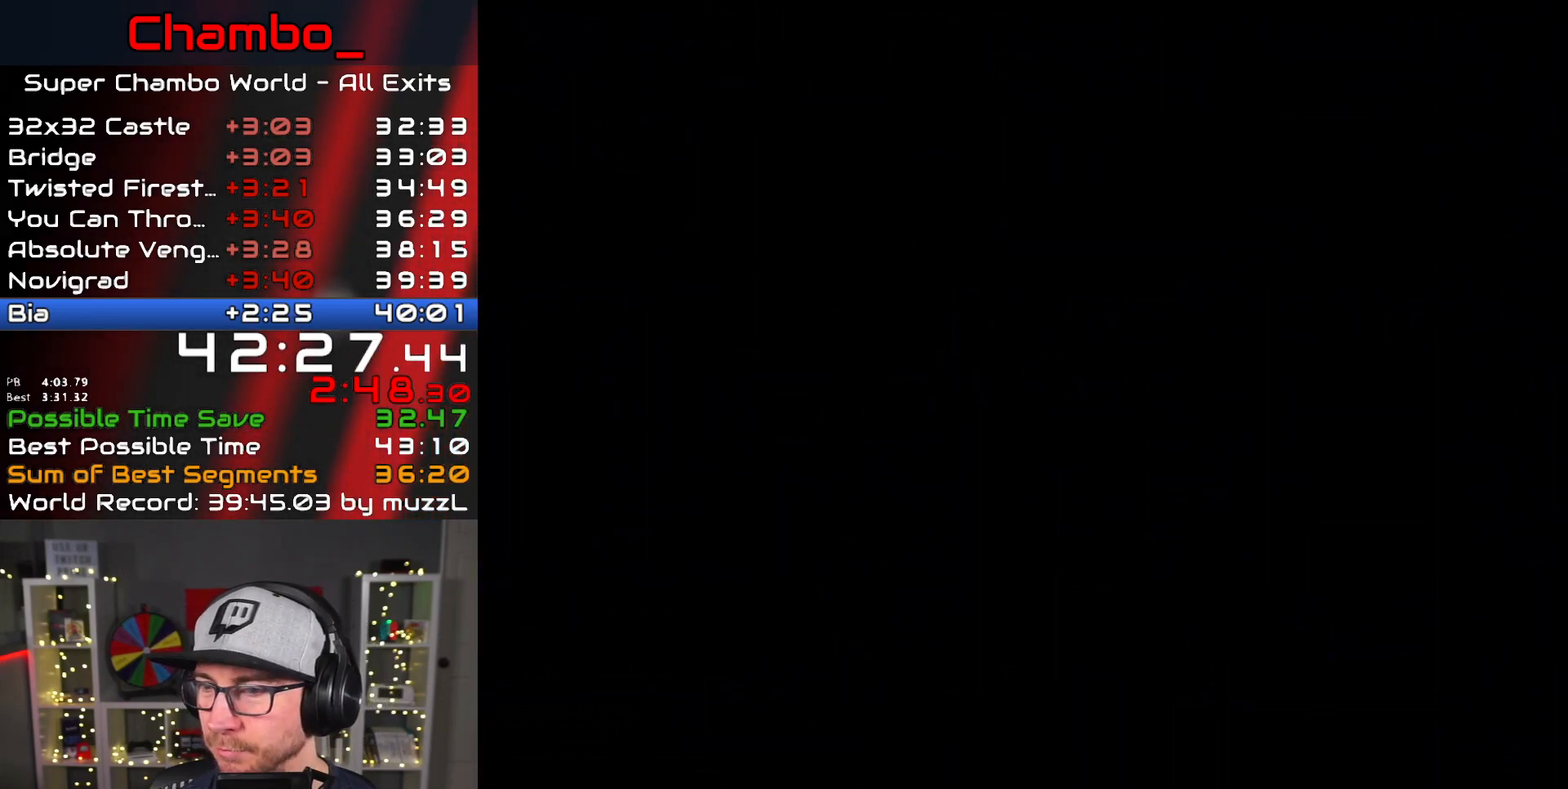
{"buttons": ["X", "DPAD_RIGHT"], "events": []}
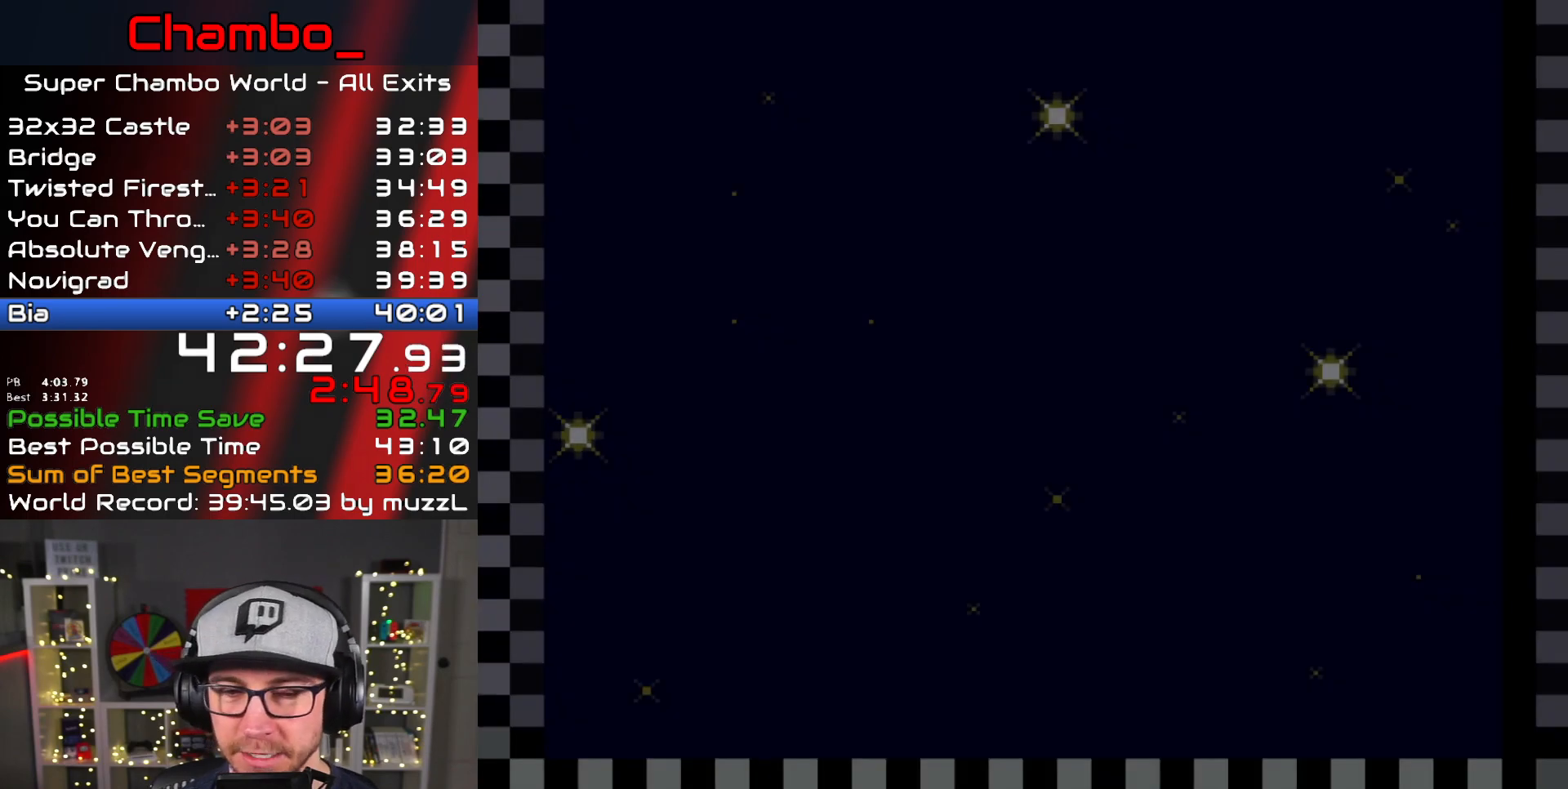
{"buttons": ["X", "DPAD_RIGHT"], "events": []}
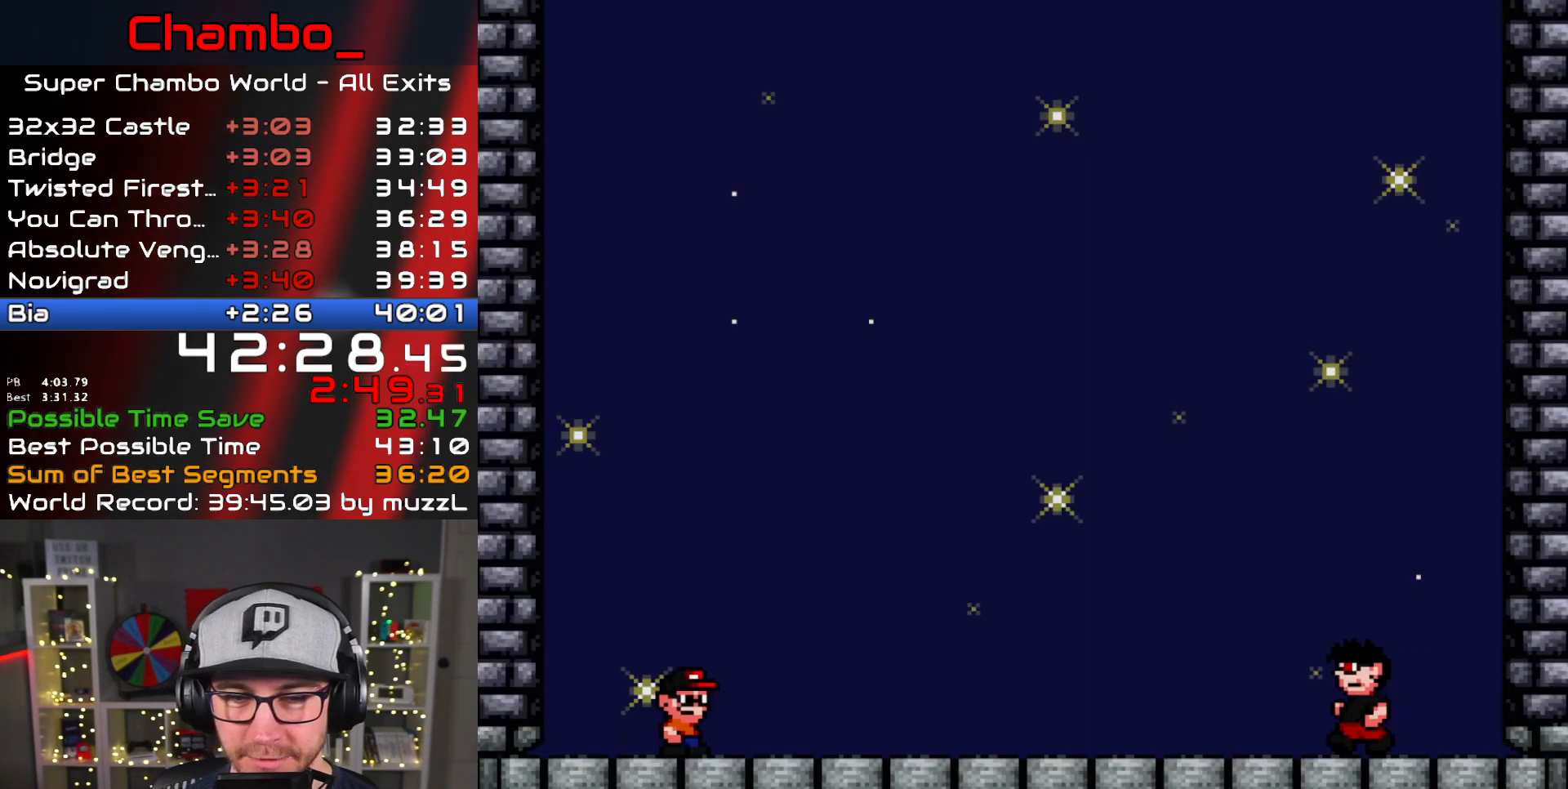
{"buttons": ["X", "DPAD_RIGHT"], "events": []}
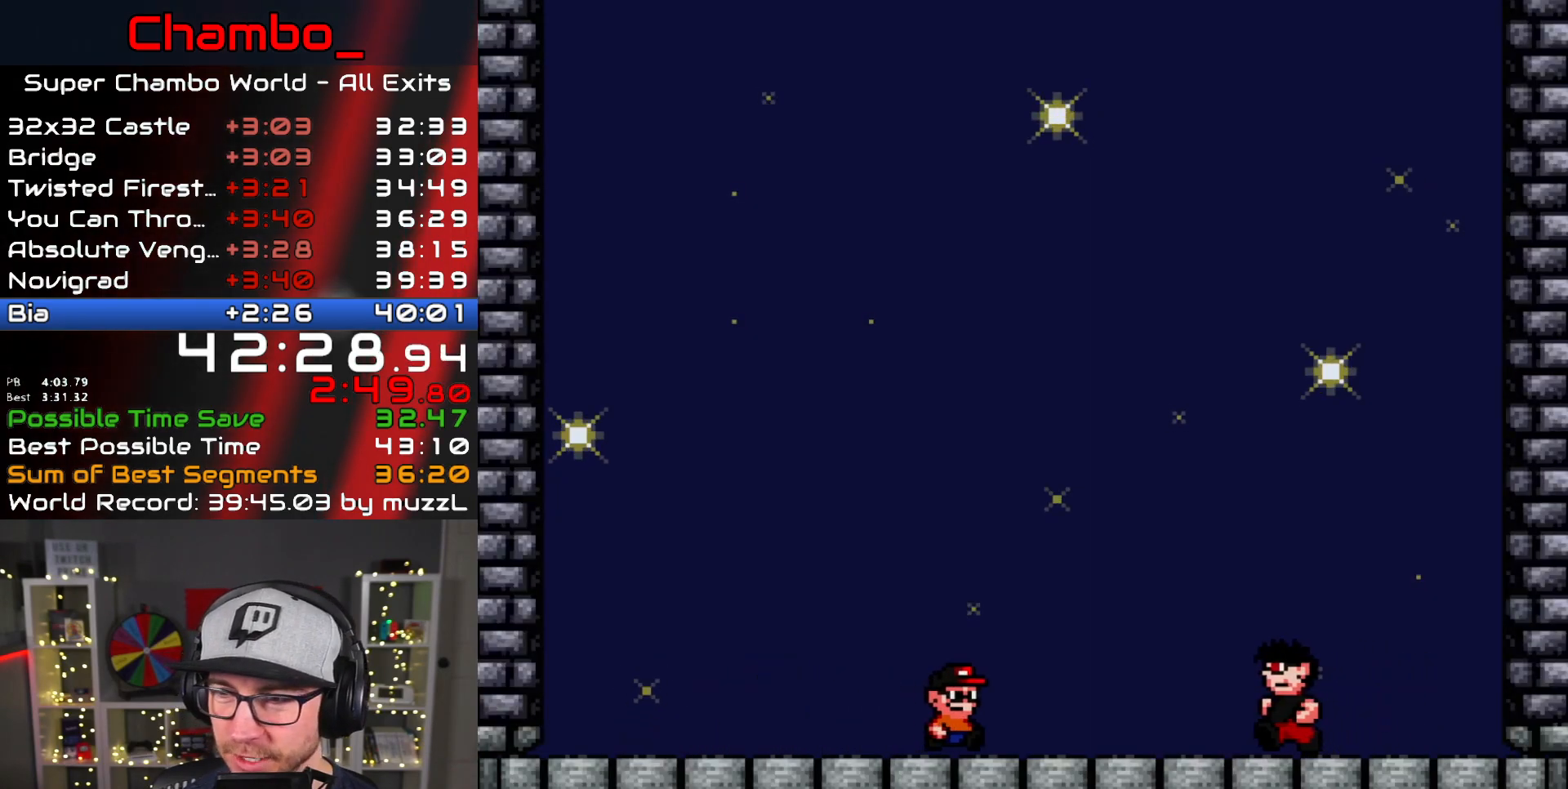
{"buttons": ["X", "DPAD_RIGHT"], "events": [[100, "A", "down"], [183, "A", "up"]]}
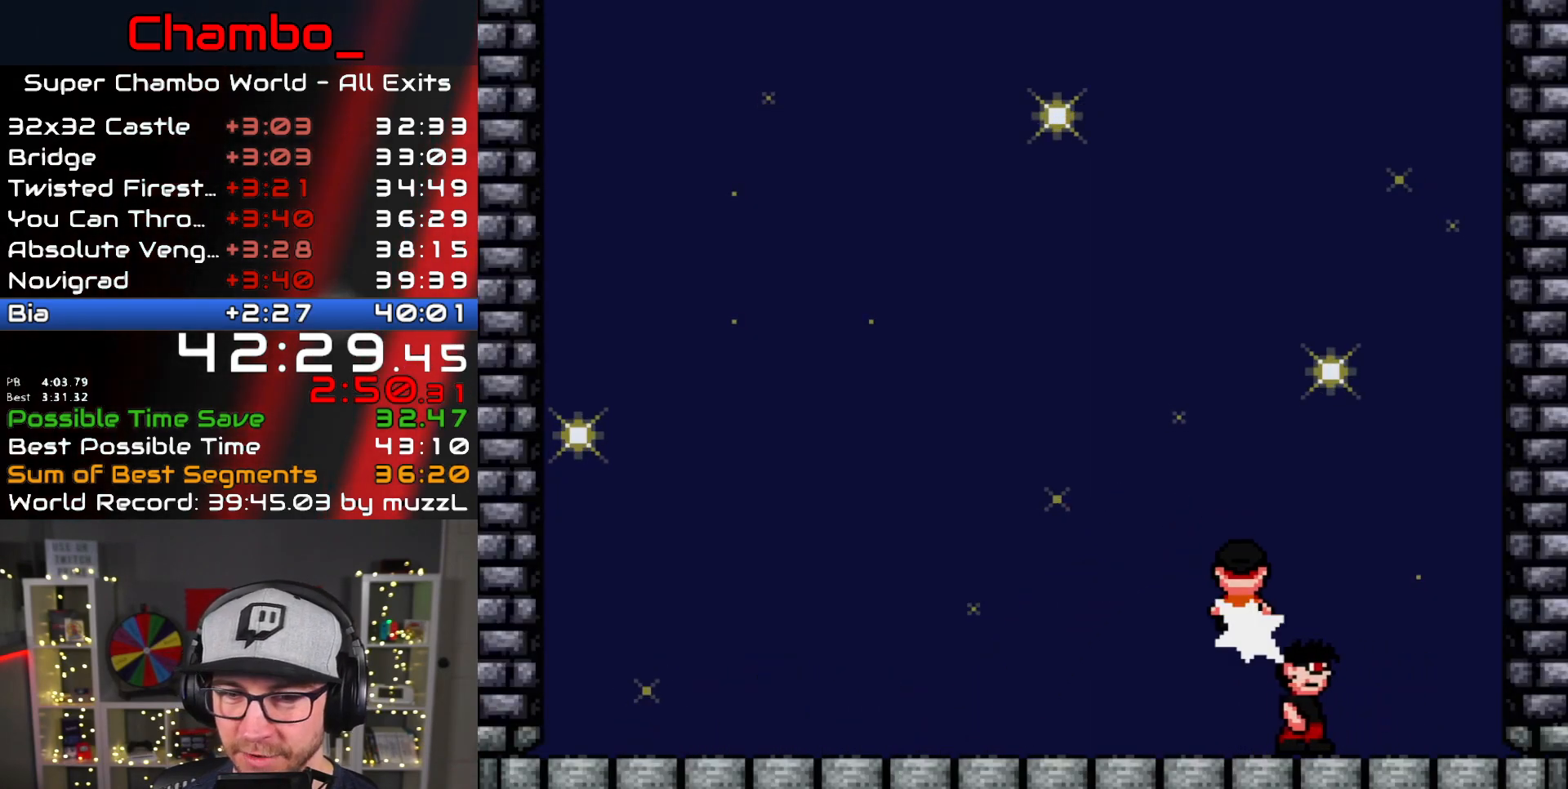
{"buttons": ["A", "X", "DPAD_RIGHT"], "events": [[200, "DPAD_DOWN", "down"], [200, "DPAD_RIGHT", "up"], [217, "DPAD_LEFT", "down"], [283, "DPAD_DOWN", "up"], [283, "DPAD_LEFT", "up"], [283, "DPAD_RIGHT", "down"], [500, "A", "down"]]}
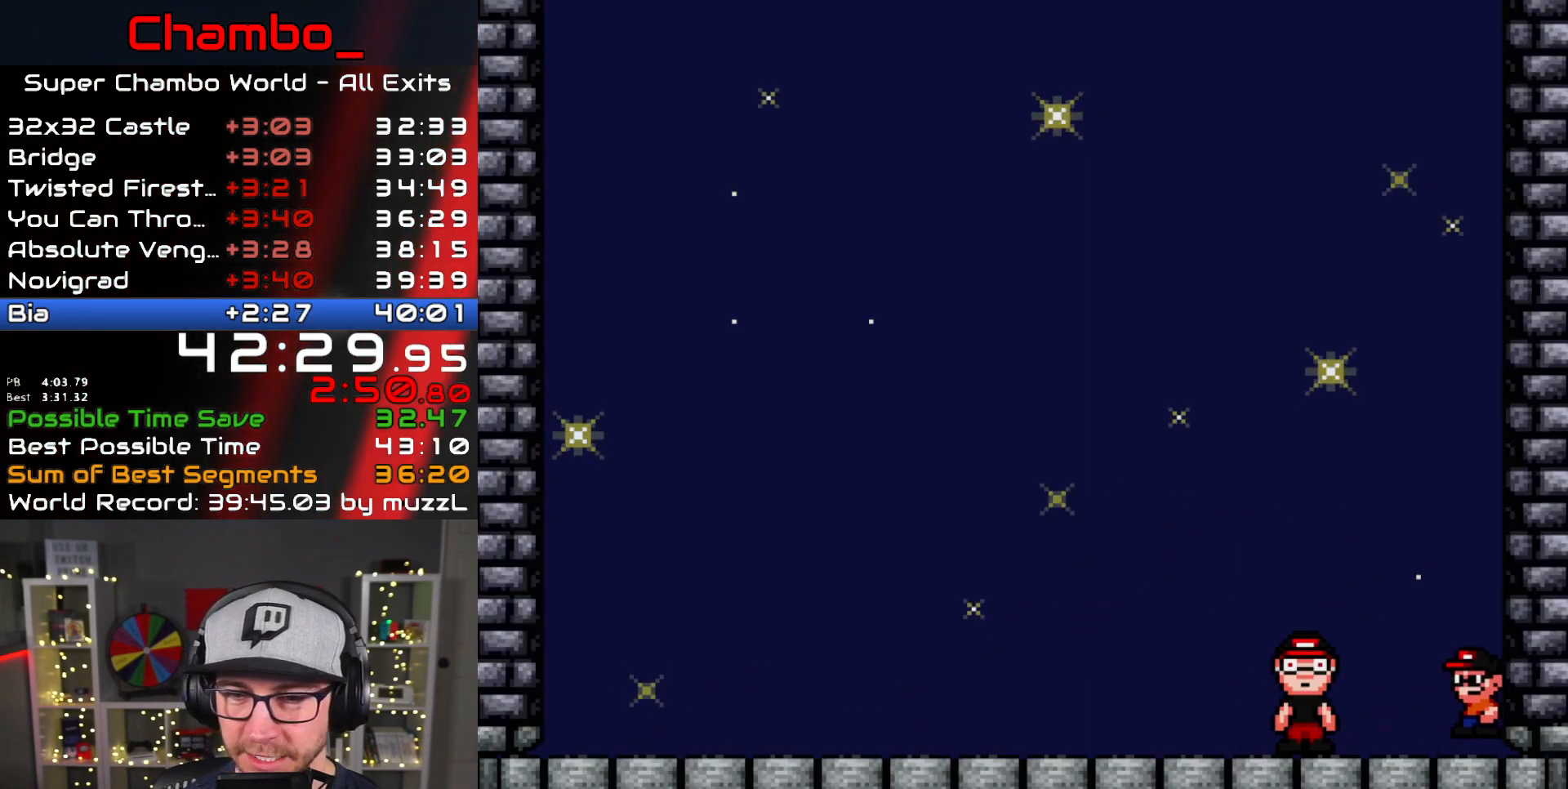
{"buttons": ["A", "X", "DPAD_LEFT"], "events": [[33, "DPAD_LEFT", "down"], [33, "DPAD_RIGHT", "up"]]}
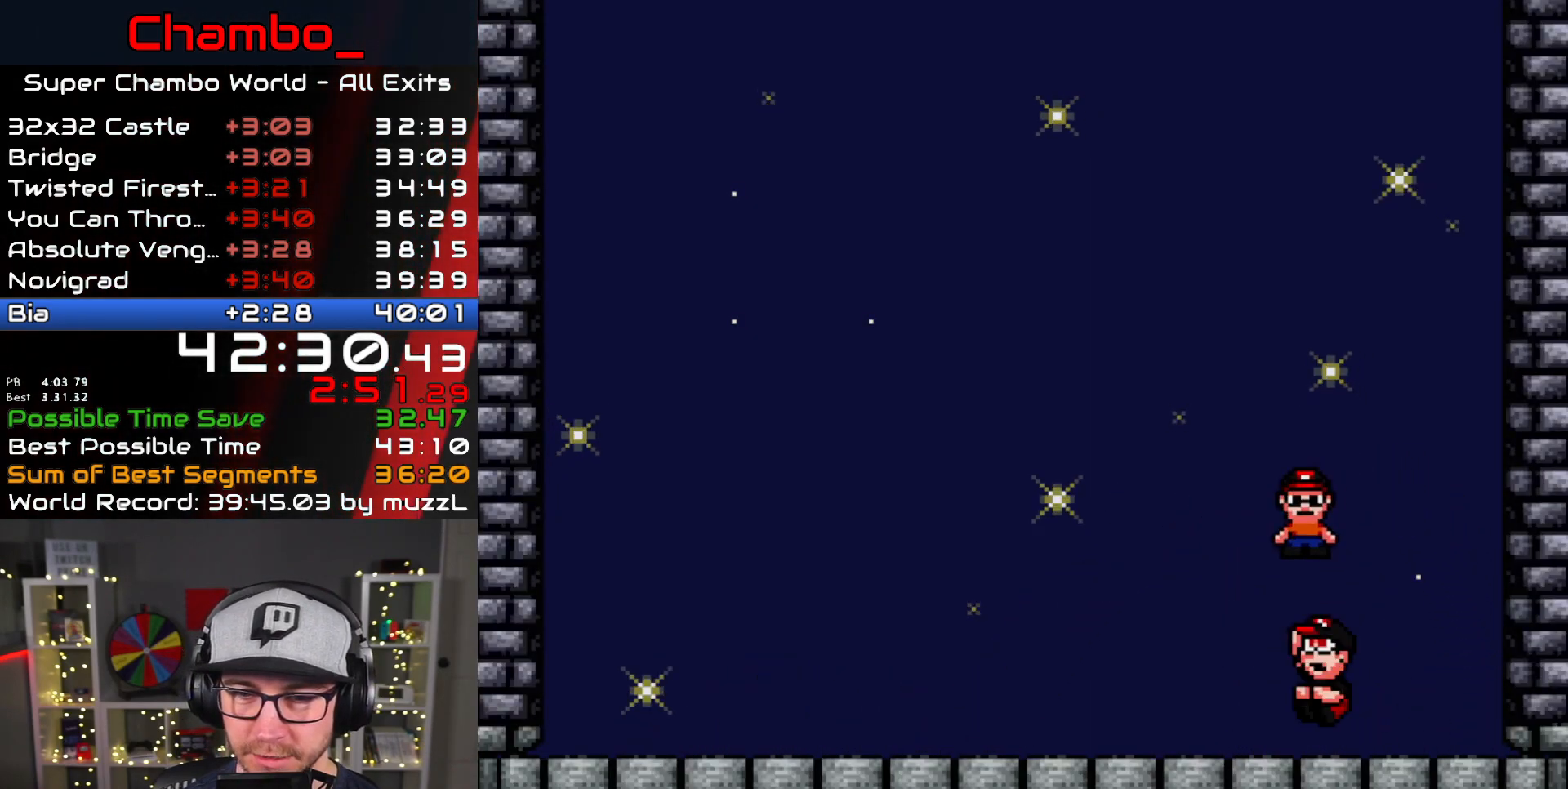
{"buttons": [], "events": [[167, "A", "up"], [300, "DPAD_LEFT", "up"], [300, "DPAD_RIGHT", "down"], [433, "DPAD_RIGHT", "up"], [500, "X", "up"]]}
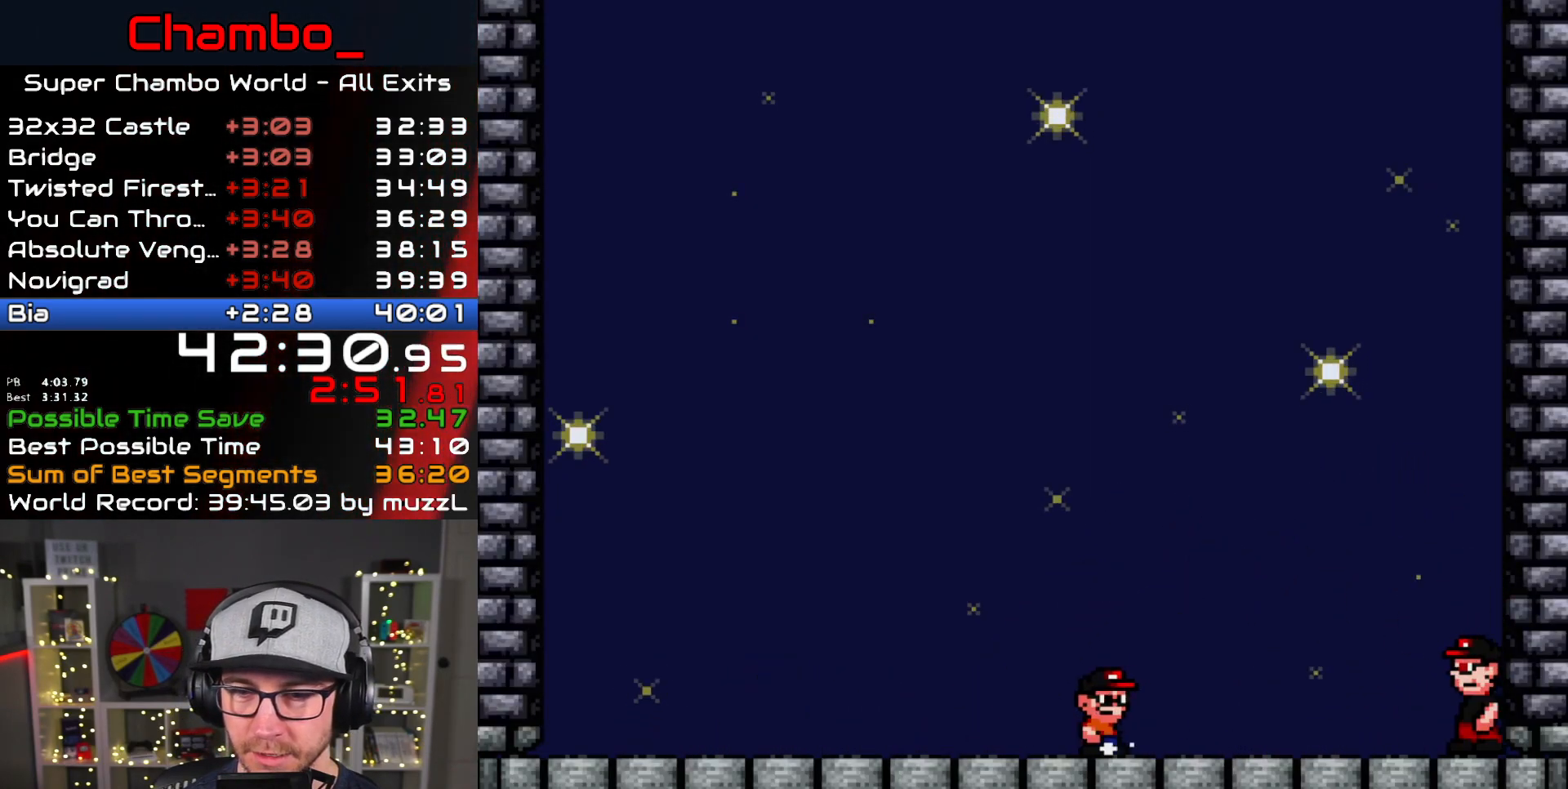
{"buttons": ["X", "DPAD_RIGHT"], "events": [[100, "DPAD_RIGHT", "down"], [100, "X", "down"]]}